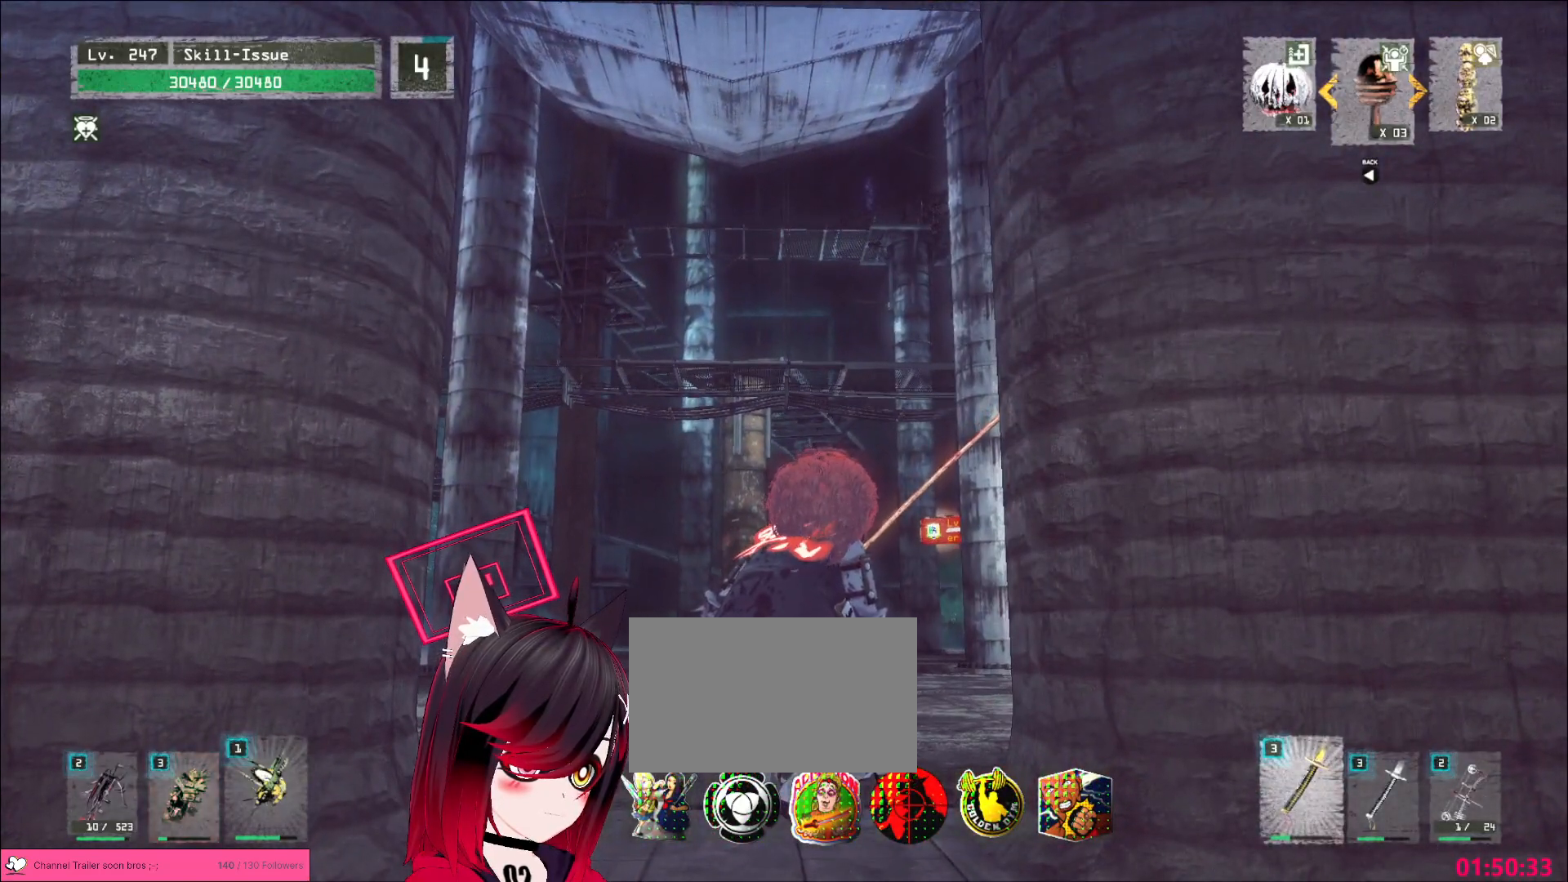
Gameplay with keyboard and mouse; each line is a JSON object with the keys and mouse buttons held at the frame after it. "events" lists presses ("down") and releases ("up") of "1", "2", "3", "4", "5", "a", "alt", "b", "c", "ctrl", "d", "e", "f", "g", "q", "r", "s", "shift", "space", "t", "tab", "v", "w", "x", "z", "mouse_left", "mouse_wheel", "mouse_right", "mouse_mb4" and "mouse_mb5" between this image and that frame as [ms after this image, input, new state], when the widget could be followed in between. "mouse_left", "mouse_wheel", "mouse_right", "mouse_mb4", "mouse_mb5" = the "left", "wheel", "right", "mb4", "mb5" buttons of the "mouse" list. No other keys are recorded. "wheel" means that the mouse wheel is clicked or scrolled. Not read: mouse_move.
{"keys": ["a"], "mouse": ["left"], "events": [[117, "2", "down"], [150, "2", "up"], [217, "2", "down"], [283, "2", "up"], [400, "mouse_left", "down"], [417, "a", "down"]]}
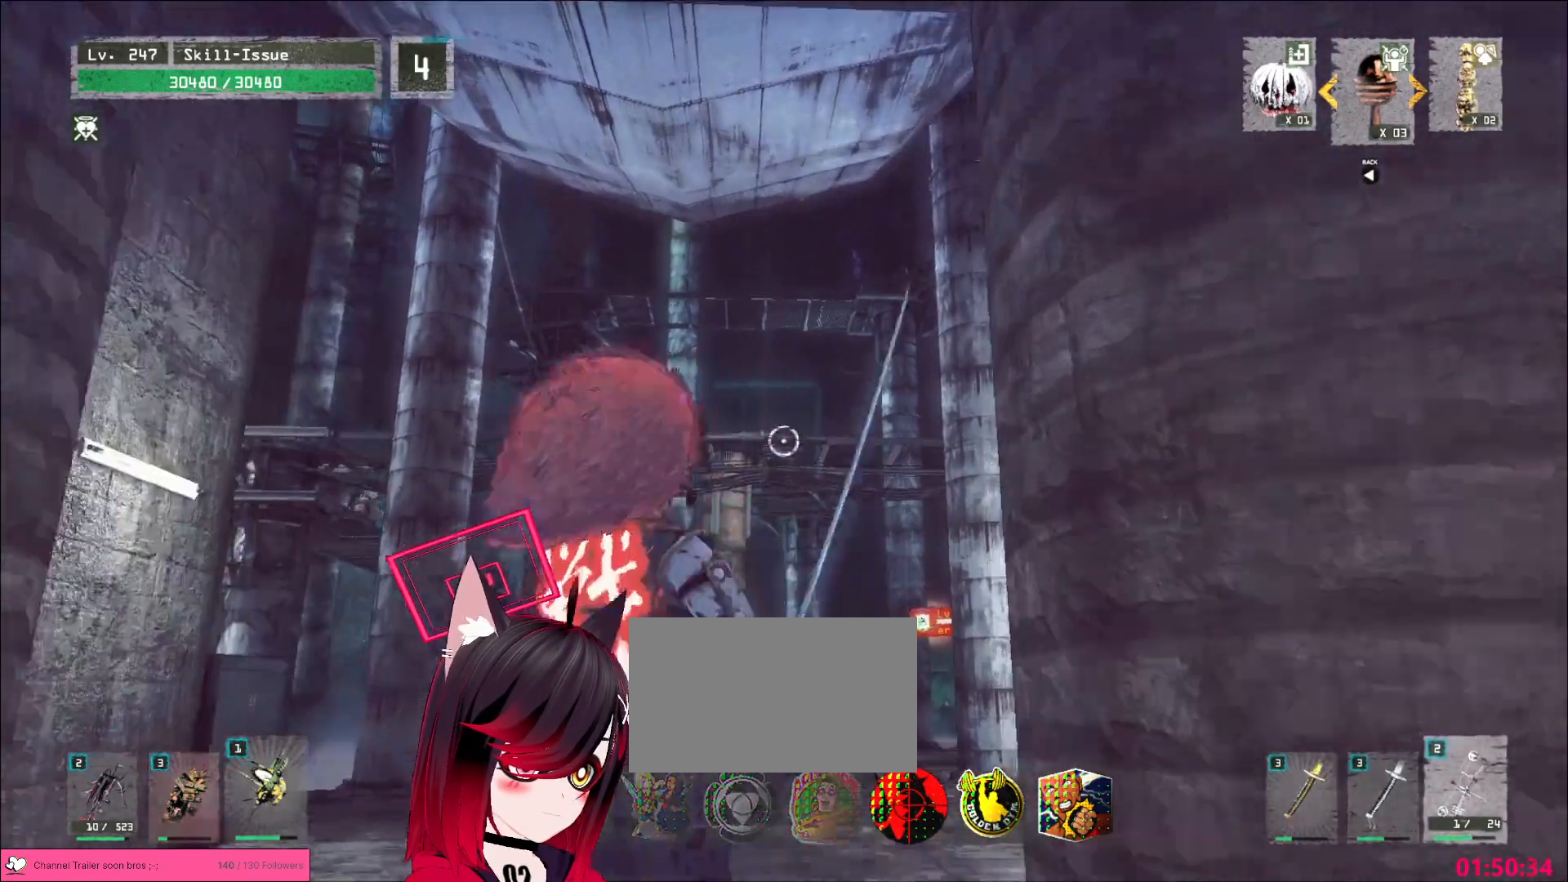
{"keys": [], "mouse": ["left", "right"], "events": [[117, "a", "up"], [317, "mouse_right", "down"]]}
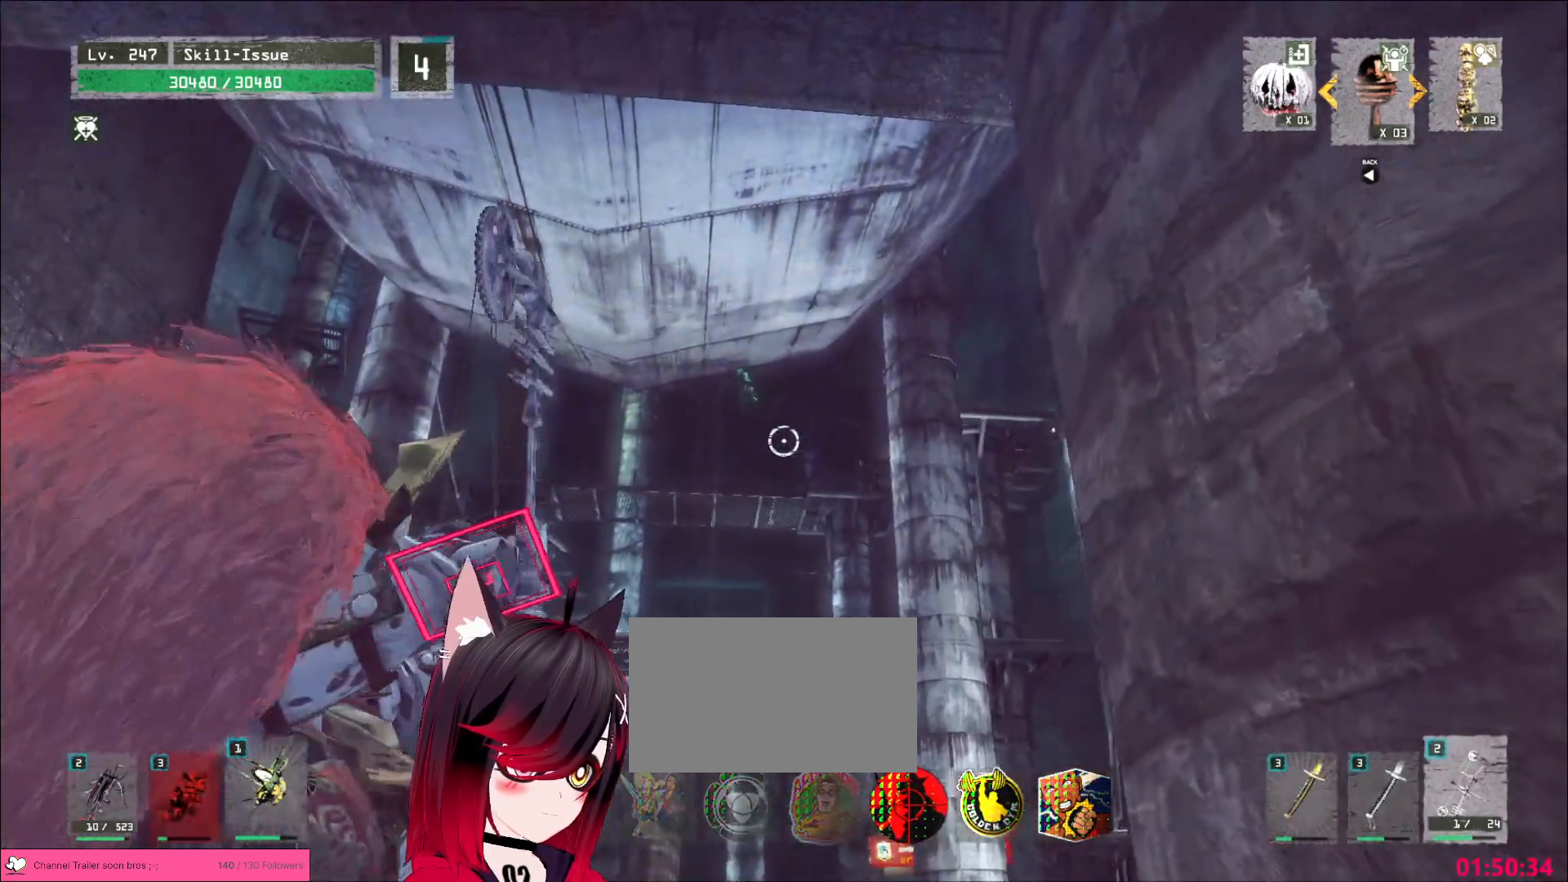
{"keys": [], "mouse": ["left", "right"], "events": []}
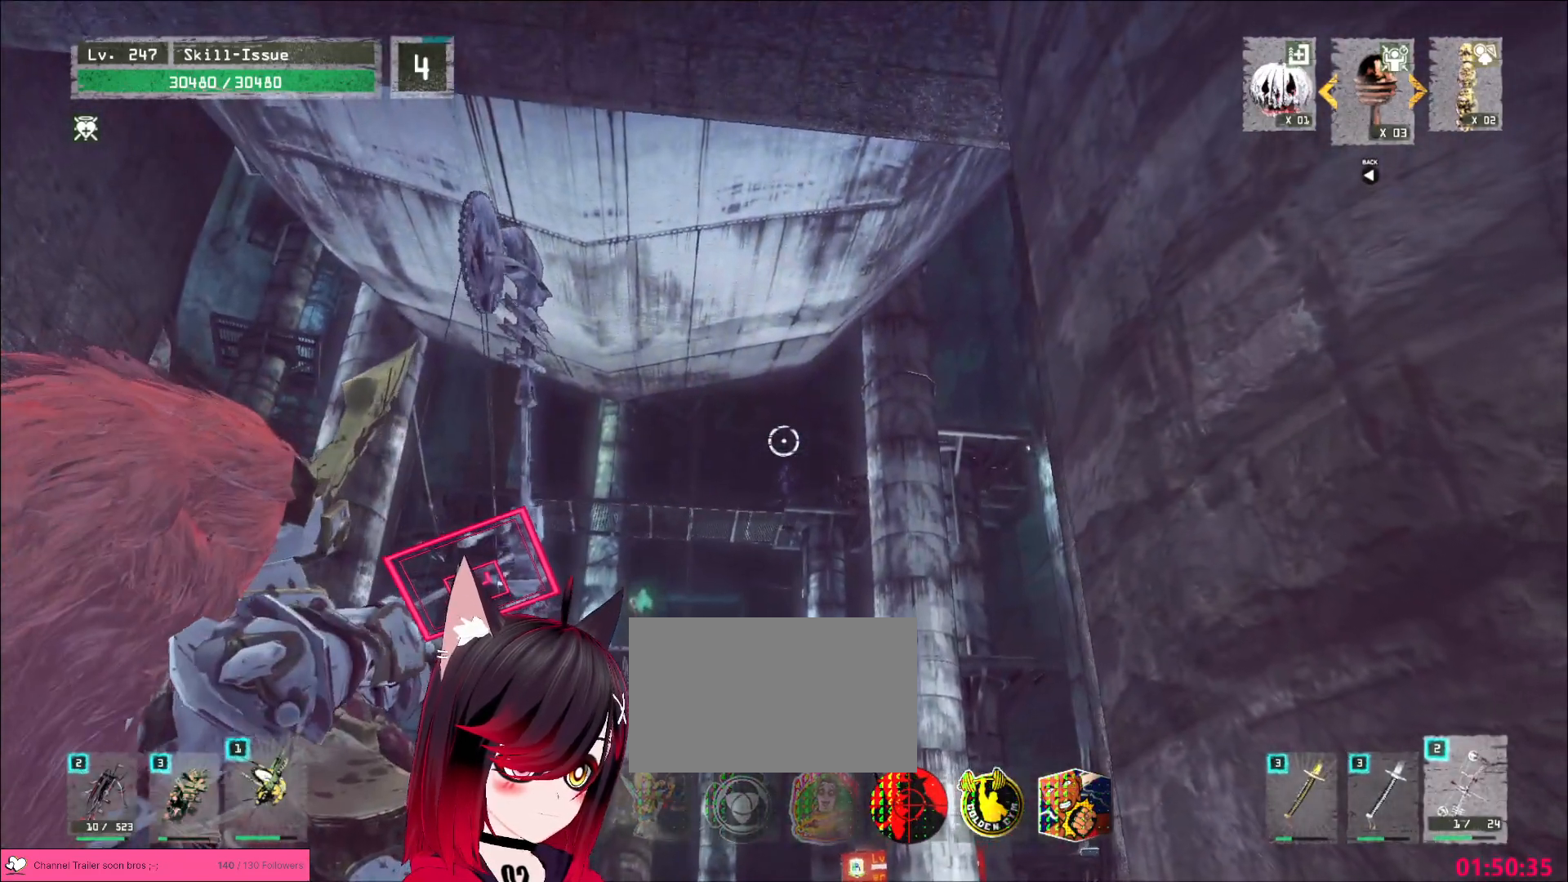
{"keys": [], "mouse": ["left", "right"], "events": []}
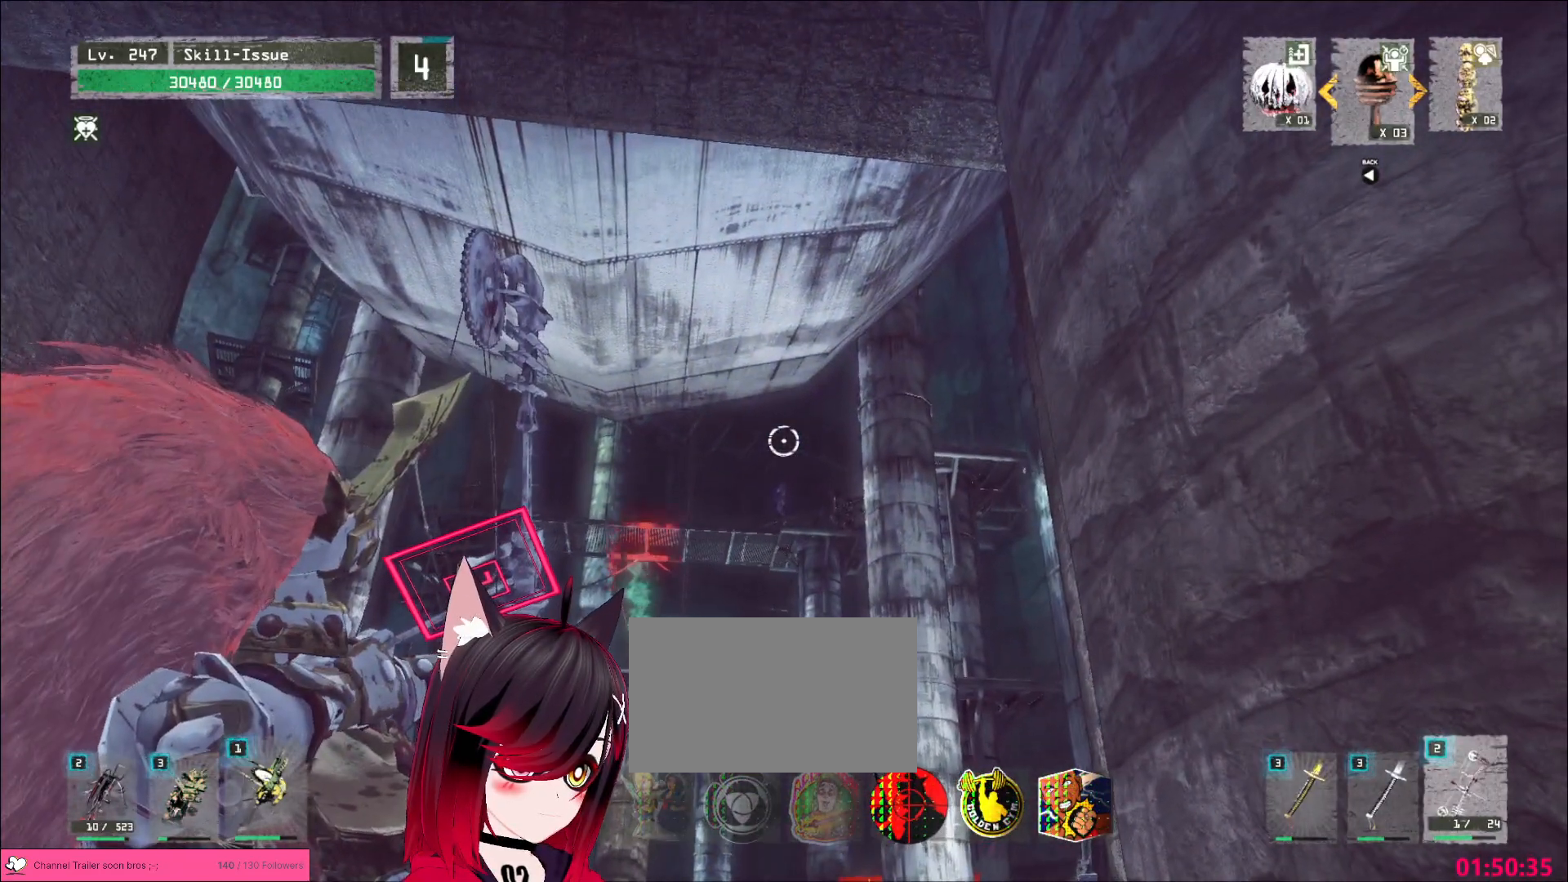
{"keys": [], "mouse": ["left", "right"], "events": []}
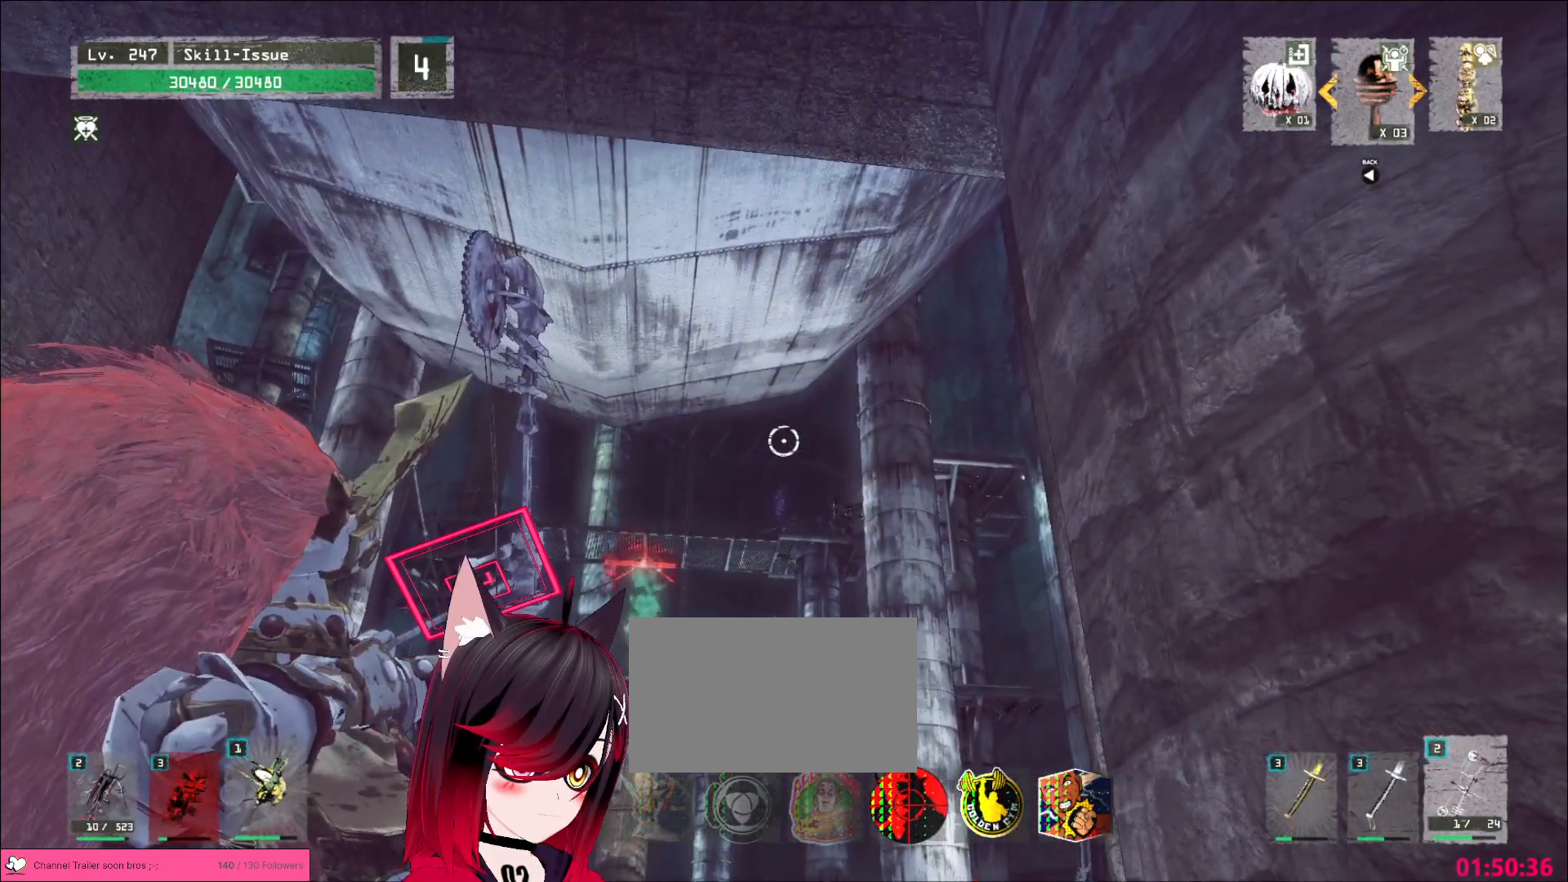
{"keys": [], "mouse": ["left", "right"], "events": []}
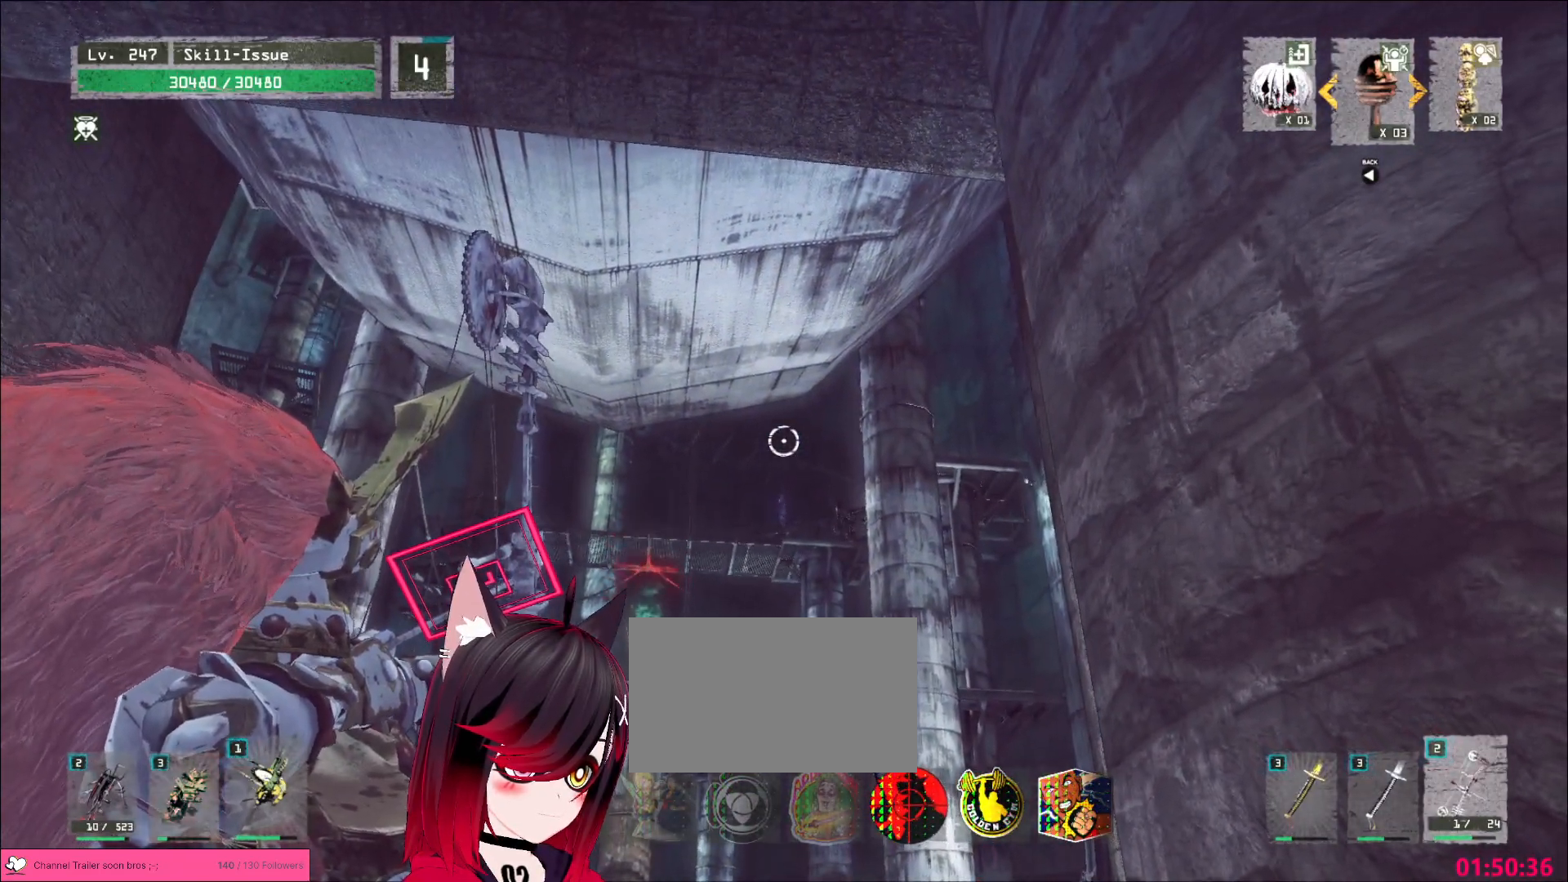
{"keys": [], "mouse": ["left"], "events": [[67, "mouse_right", "up"]]}
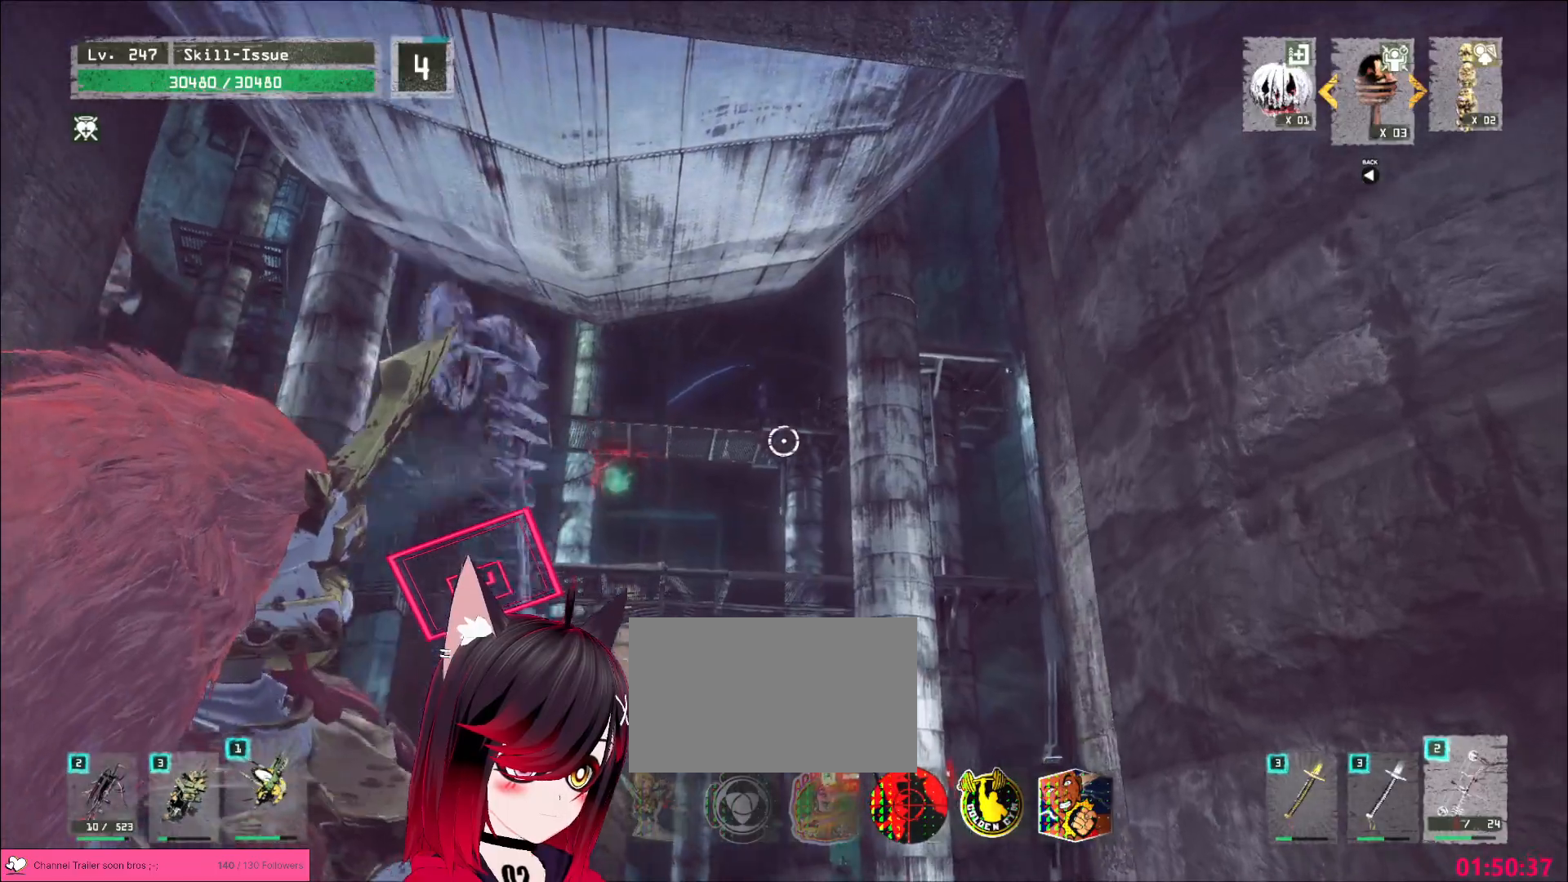
{"keys": [], "mouse": ["left"], "events": []}
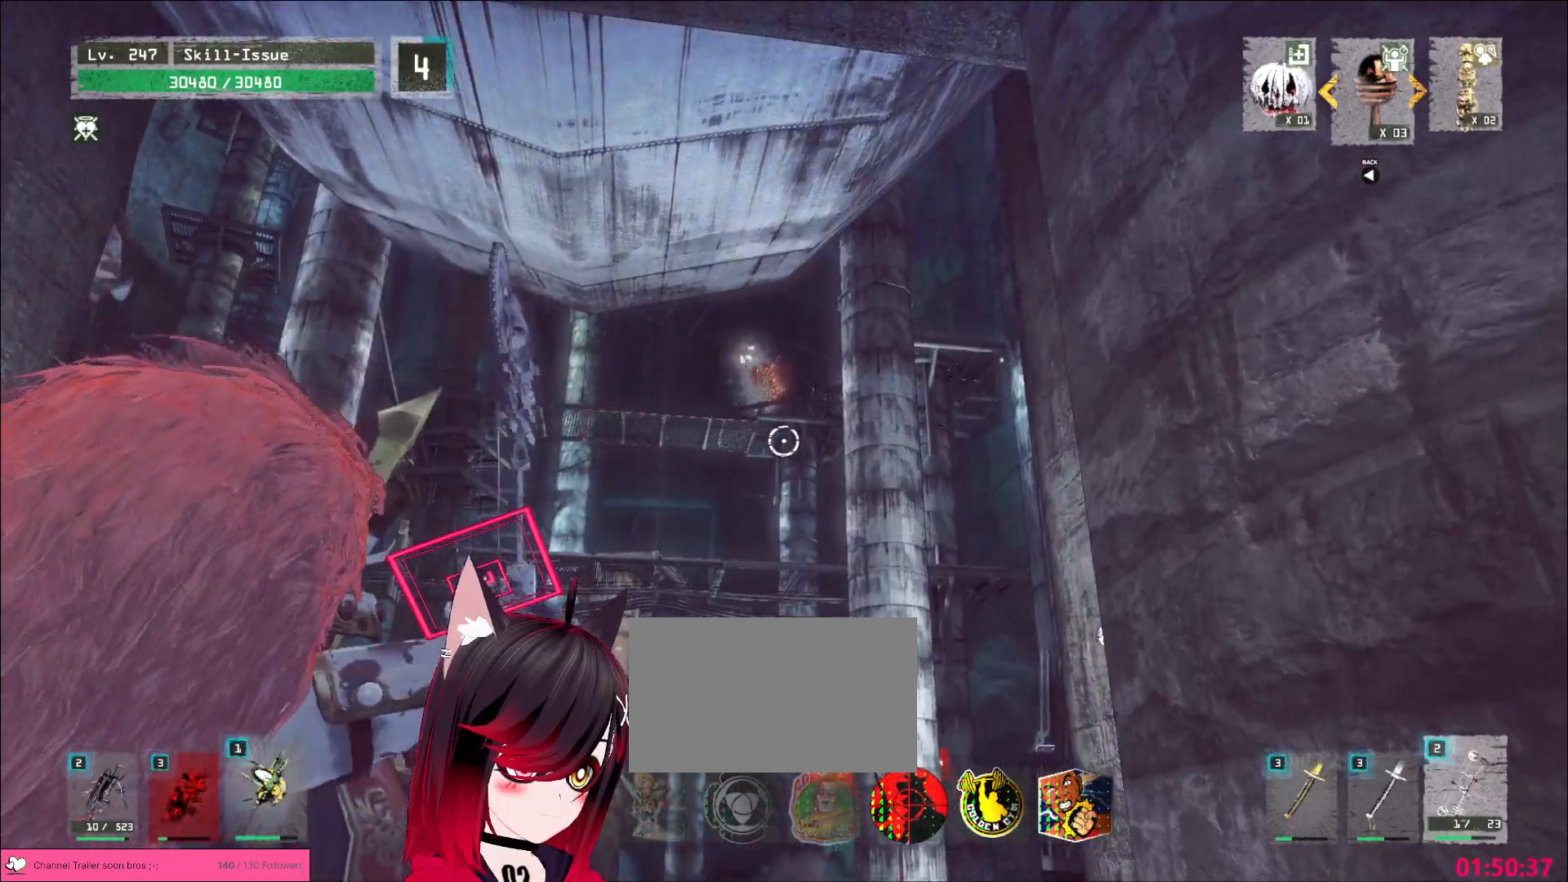
{"keys": [], "mouse": ["left"], "events": []}
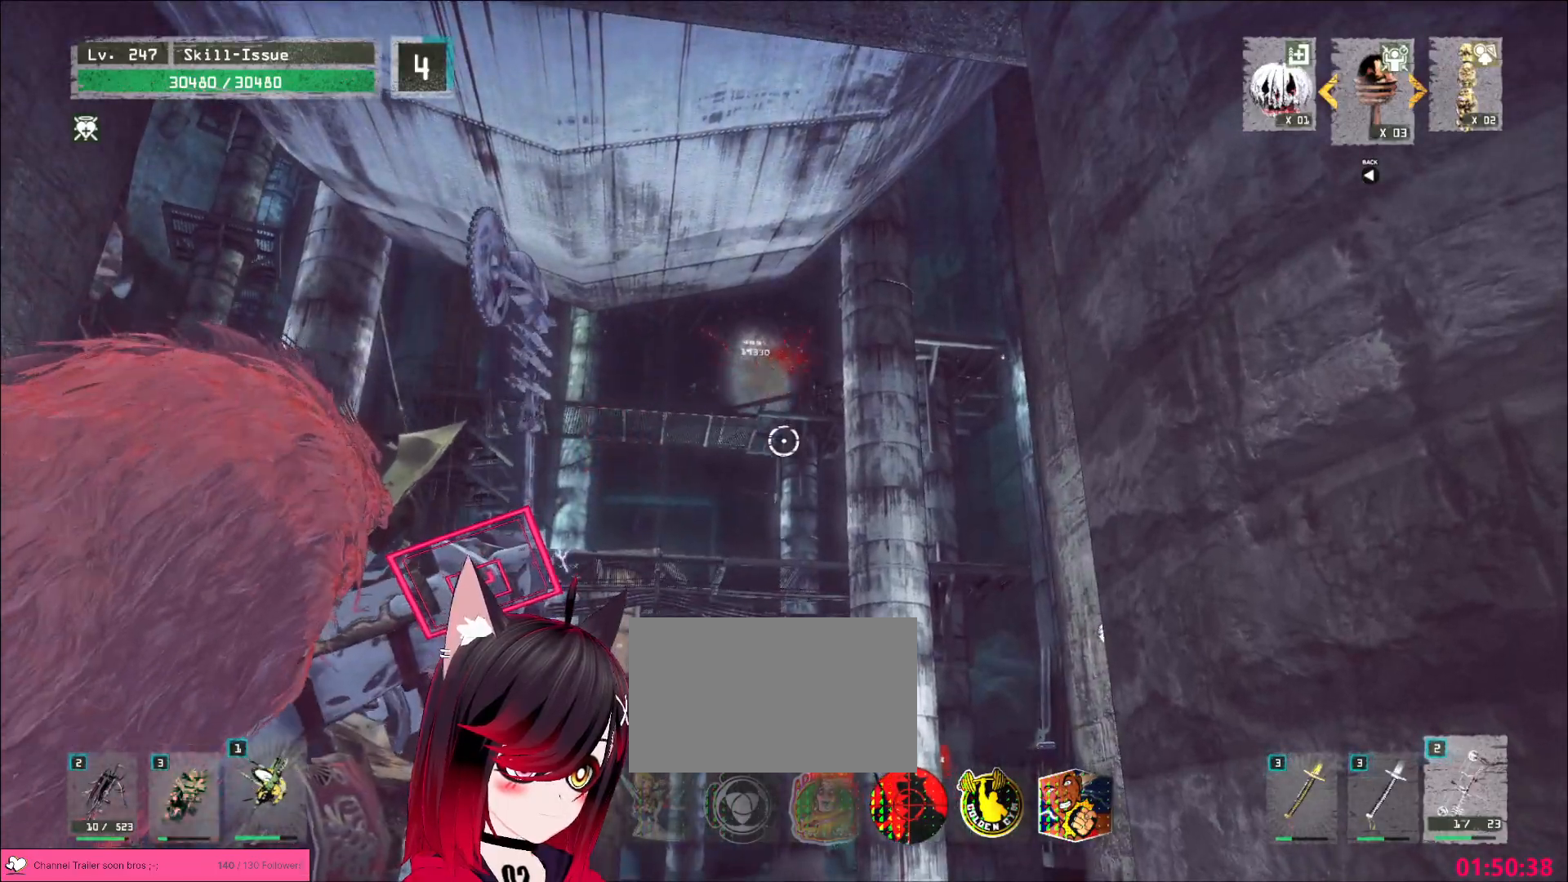
{"keys": ["a", "s"], "mouse": ["left"], "events": [[300, "a", "down"], [300, "s", "down"]]}
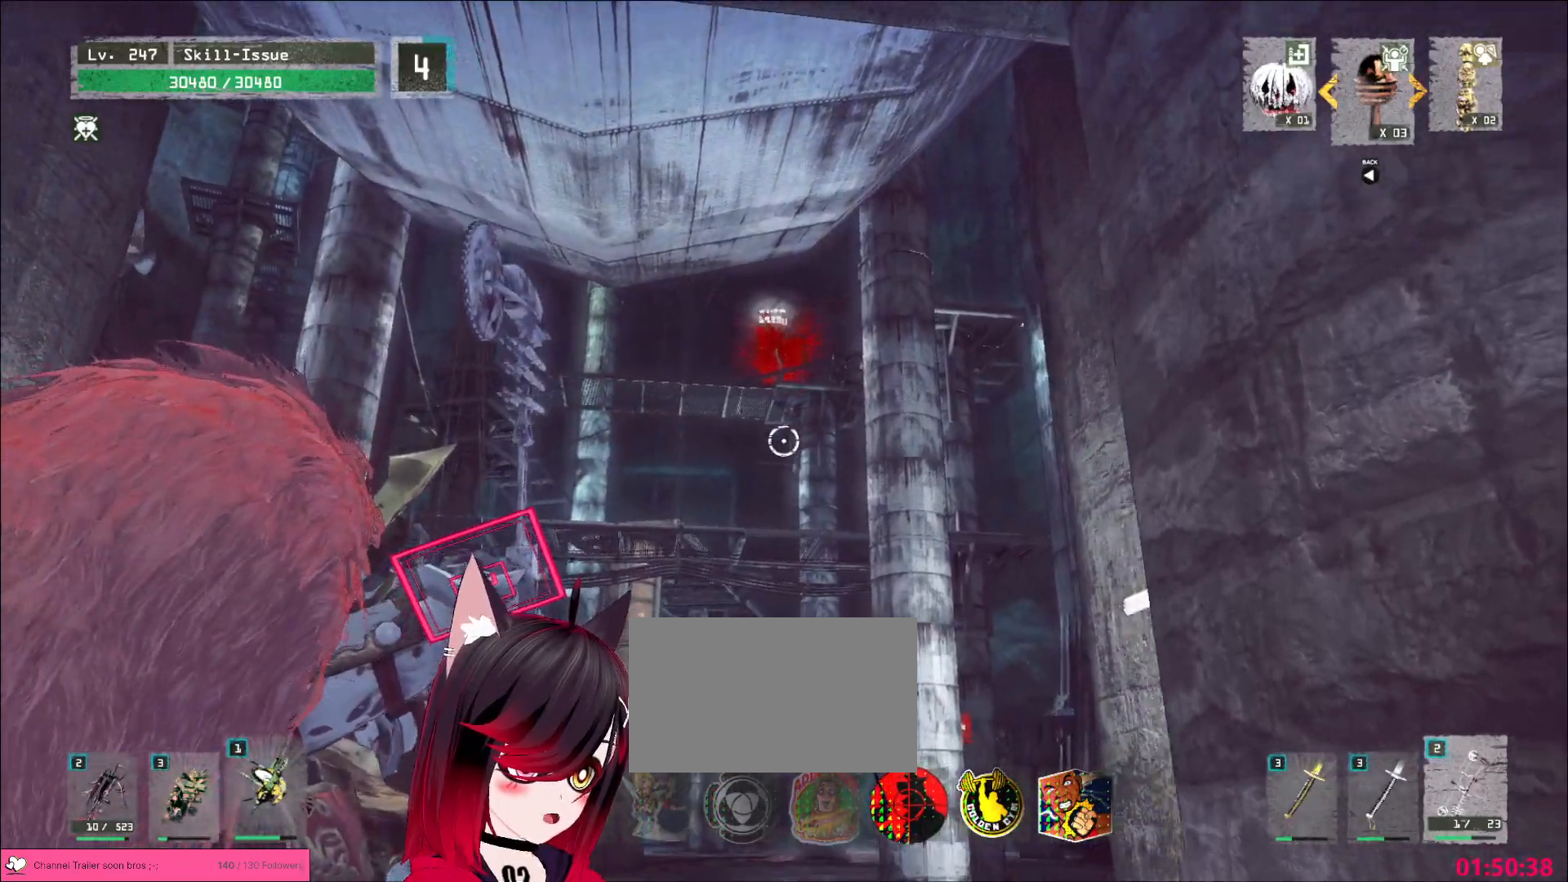
{"keys": ["a", "s"], "mouse": [], "events": [[450, "mouse_left", "up"]]}
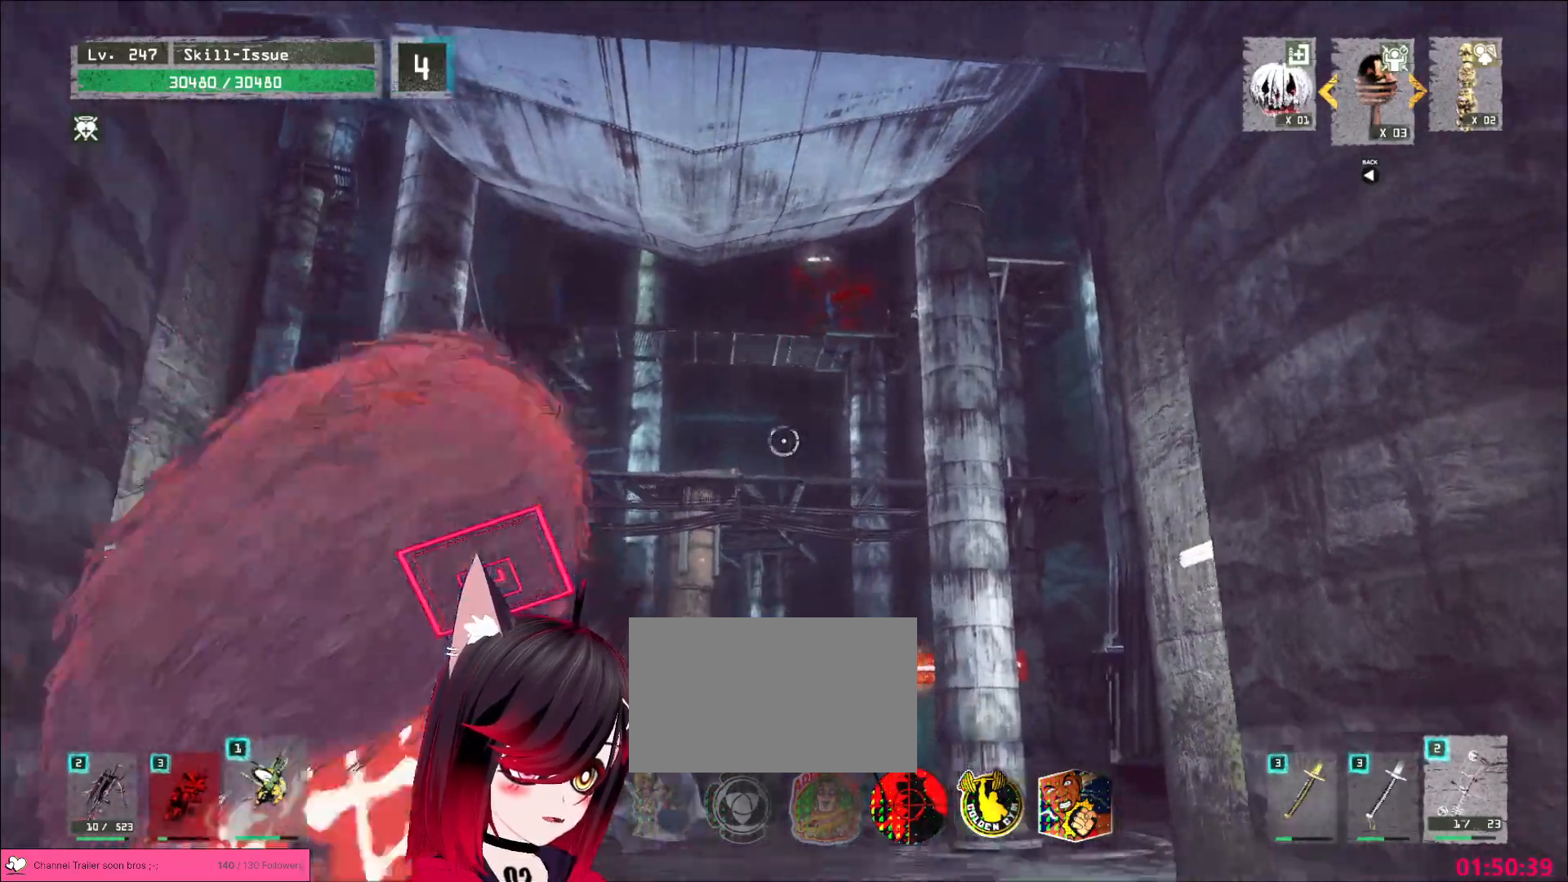
{"keys": ["a"], "mouse": [], "events": [[250, "s", "up"]]}
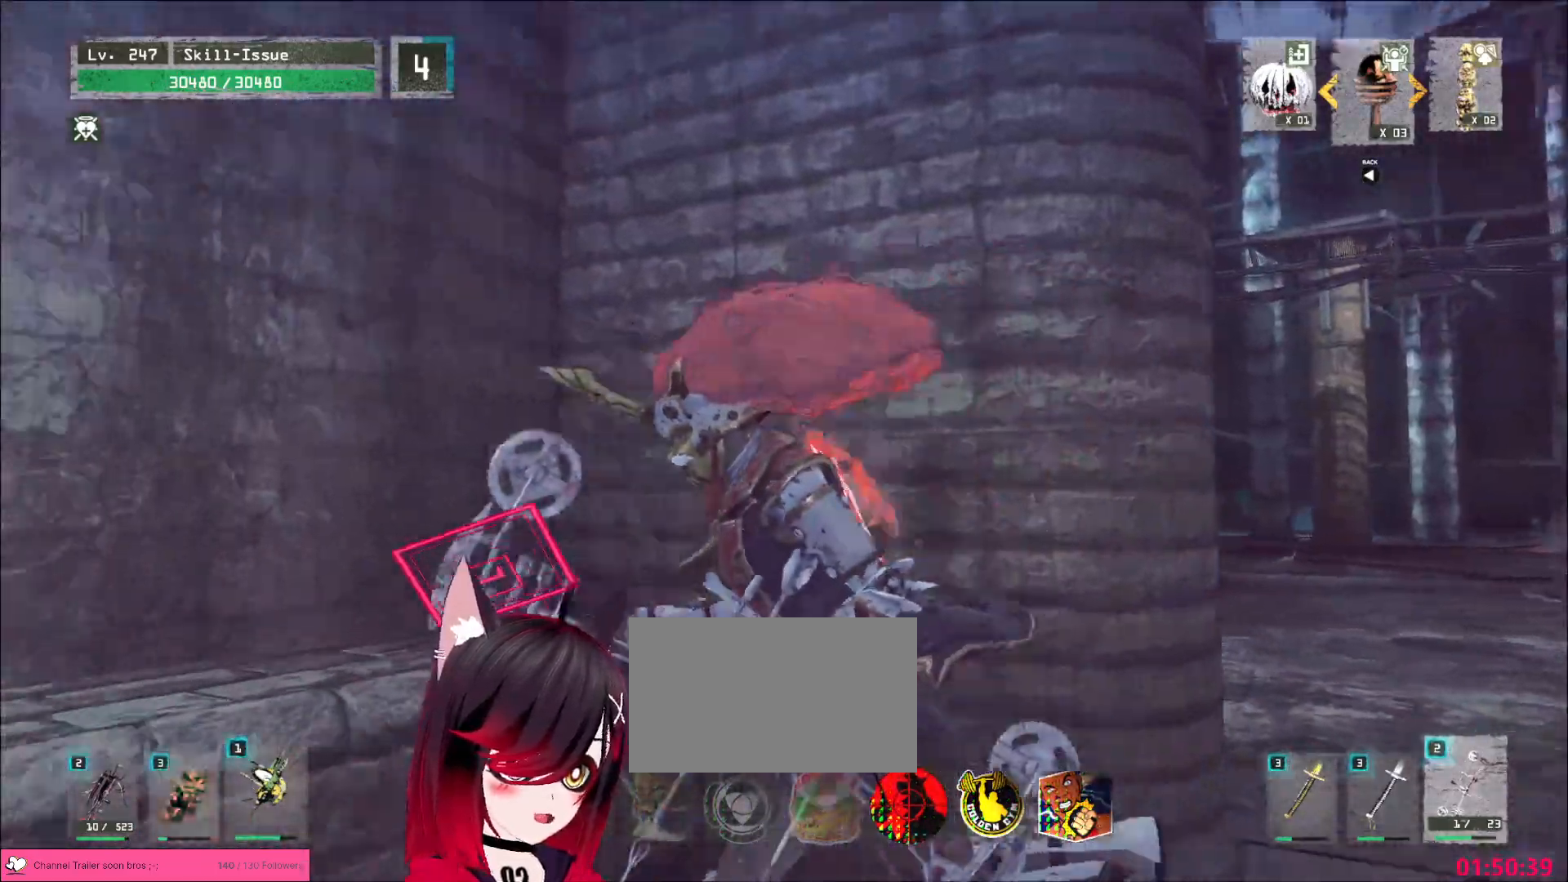
{"keys": [], "mouse": [], "events": [[50, "w", "down"], [83, "a", "up"], [133, "d", "down"], [200, "w", "up"], [233, "d", "up"]]}
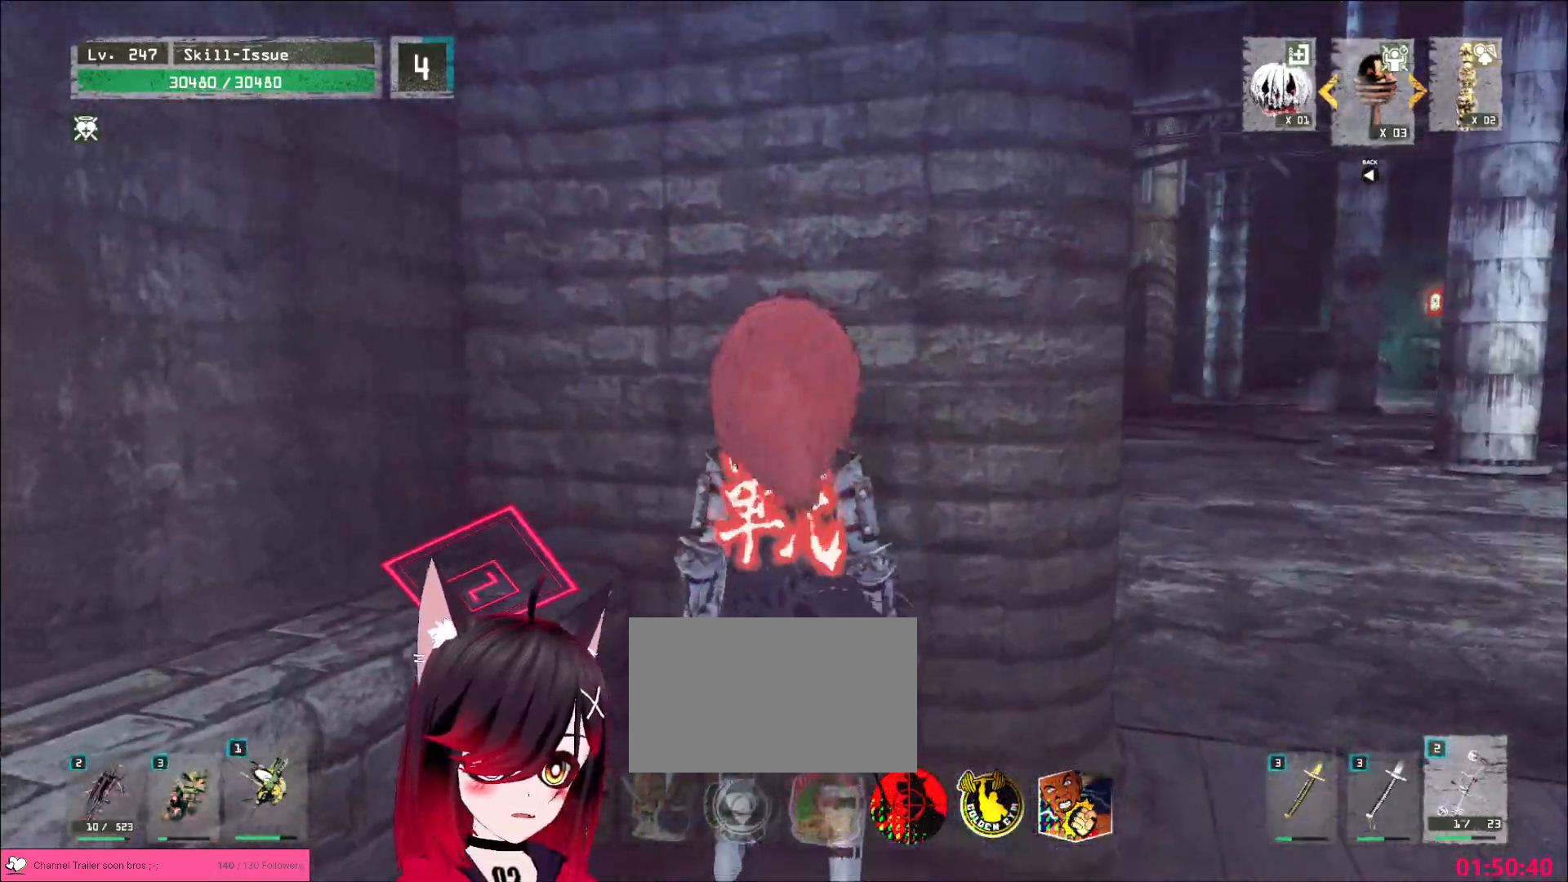
{"keys": ["a", "w"], "mouse": [], "events": [[83, "d", "down"], [200, "d", "up"], [450, "a", "down"], [483, "w", "down"]]}
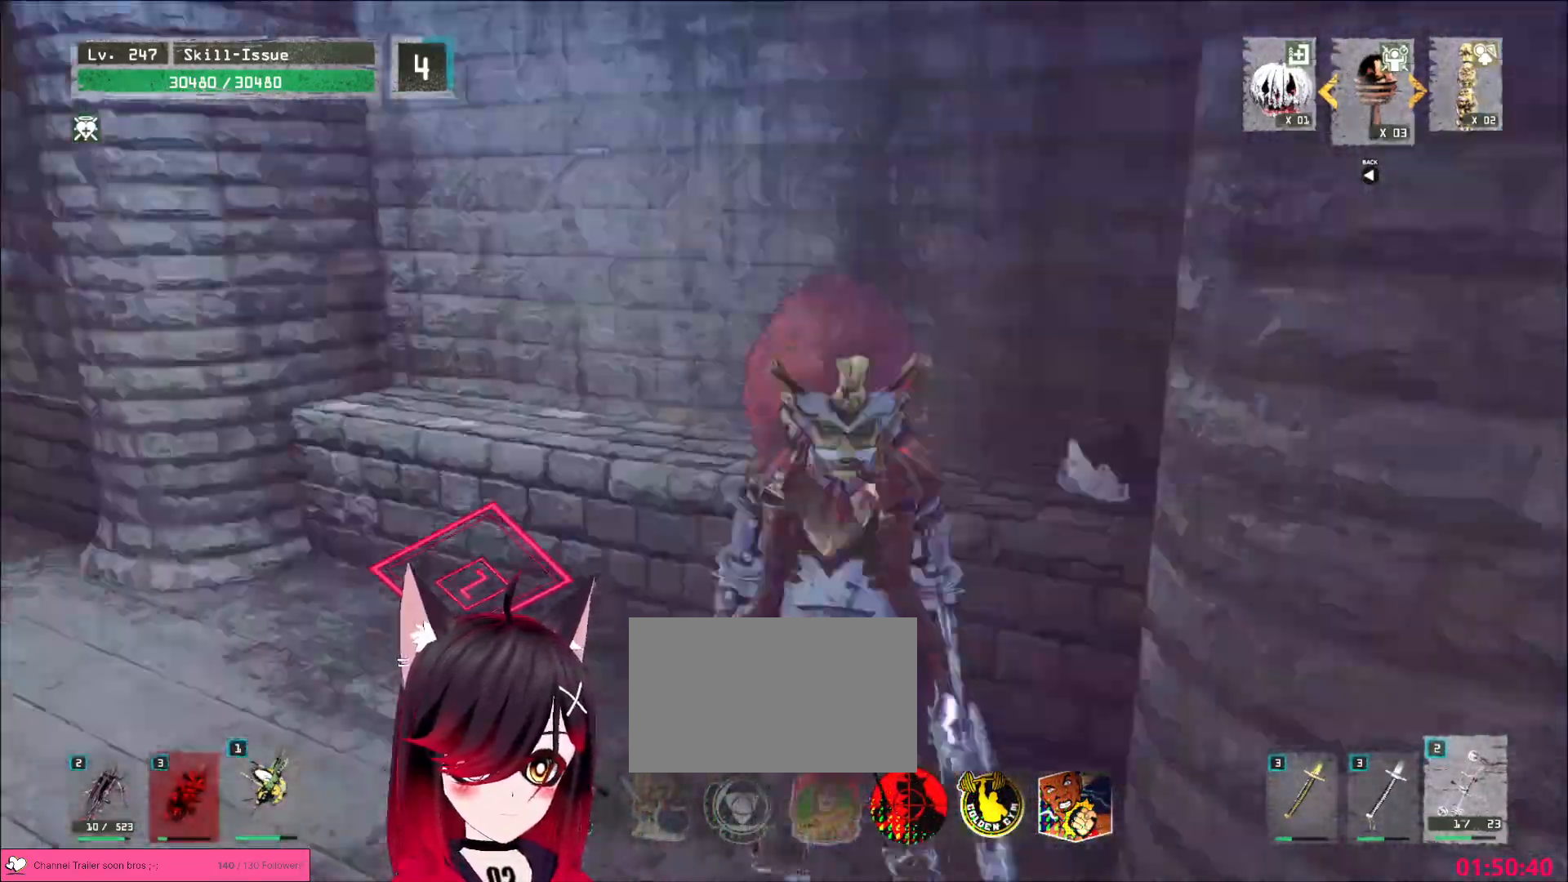
{"keys": ["d", "w"], "mouse": []}
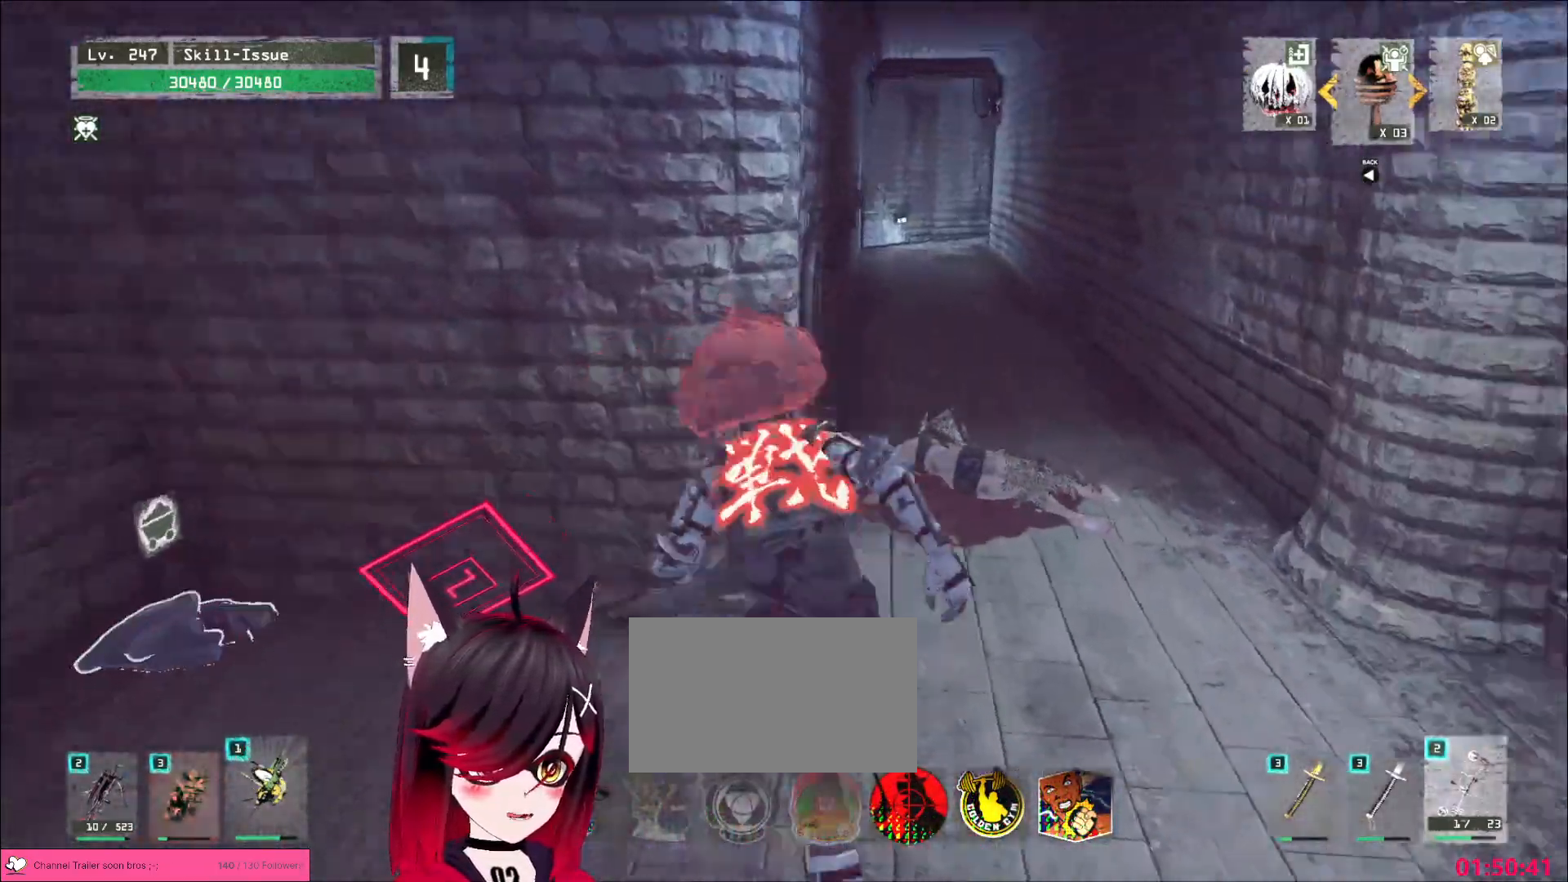
{"keys": ["a", "w"], "mouse": [], "events": [[133, "d", "up"], [217, "w", "up"], [500, "a", "down"], [500, "w", "down"]]}
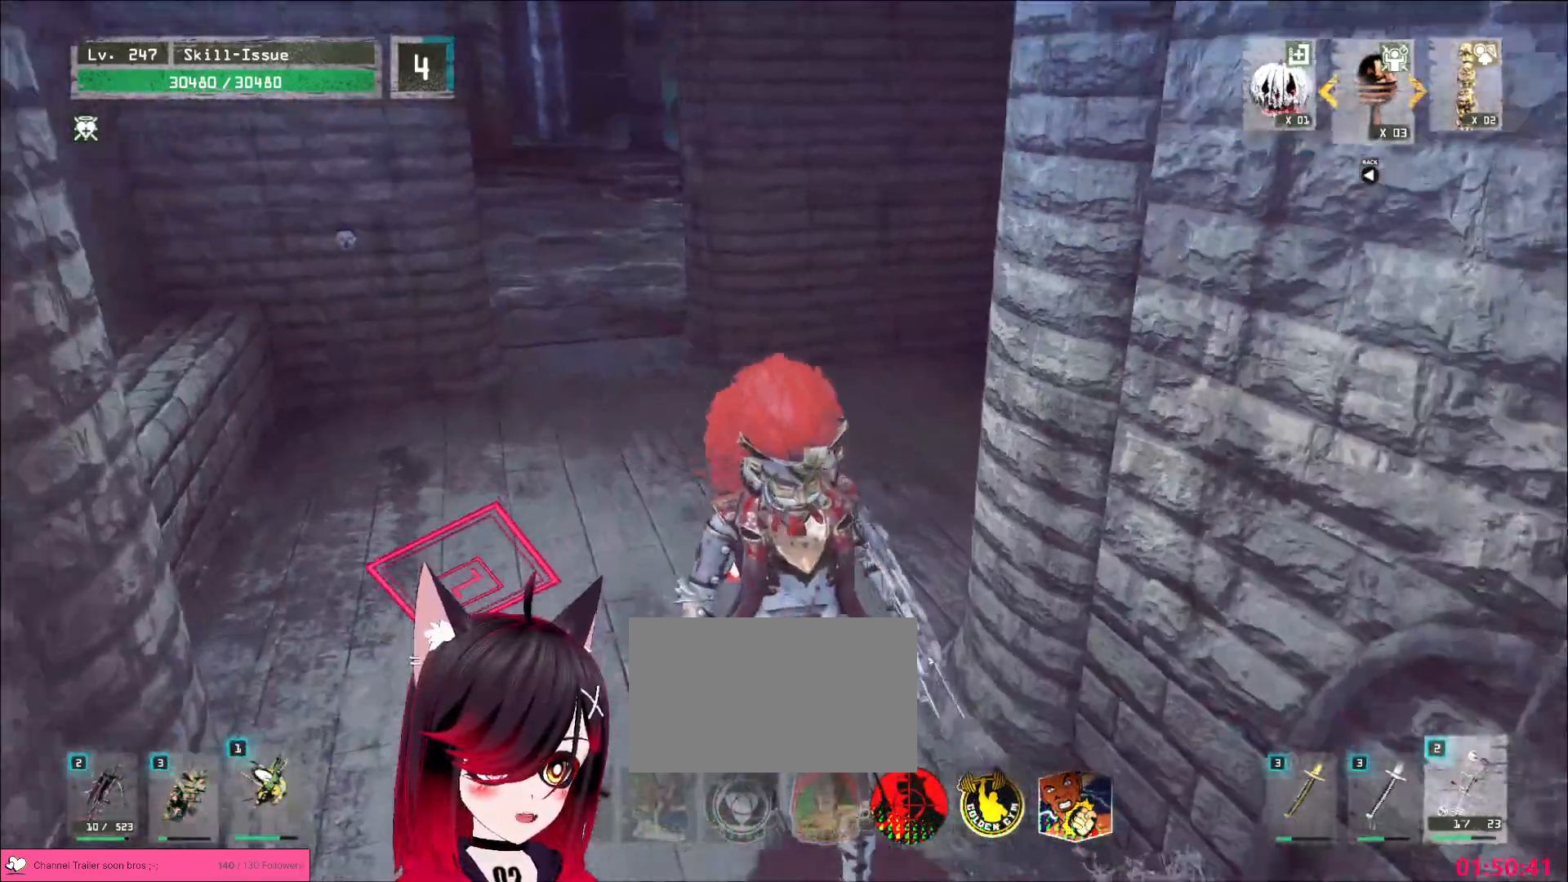
{"keys": ["w"], "mouse": [], "events": [[67, "ctrl", "down"], [167, "ctrl", "up"], [217, "a", "up"], [217, "d", "down"], [500, "d", "up"]]}
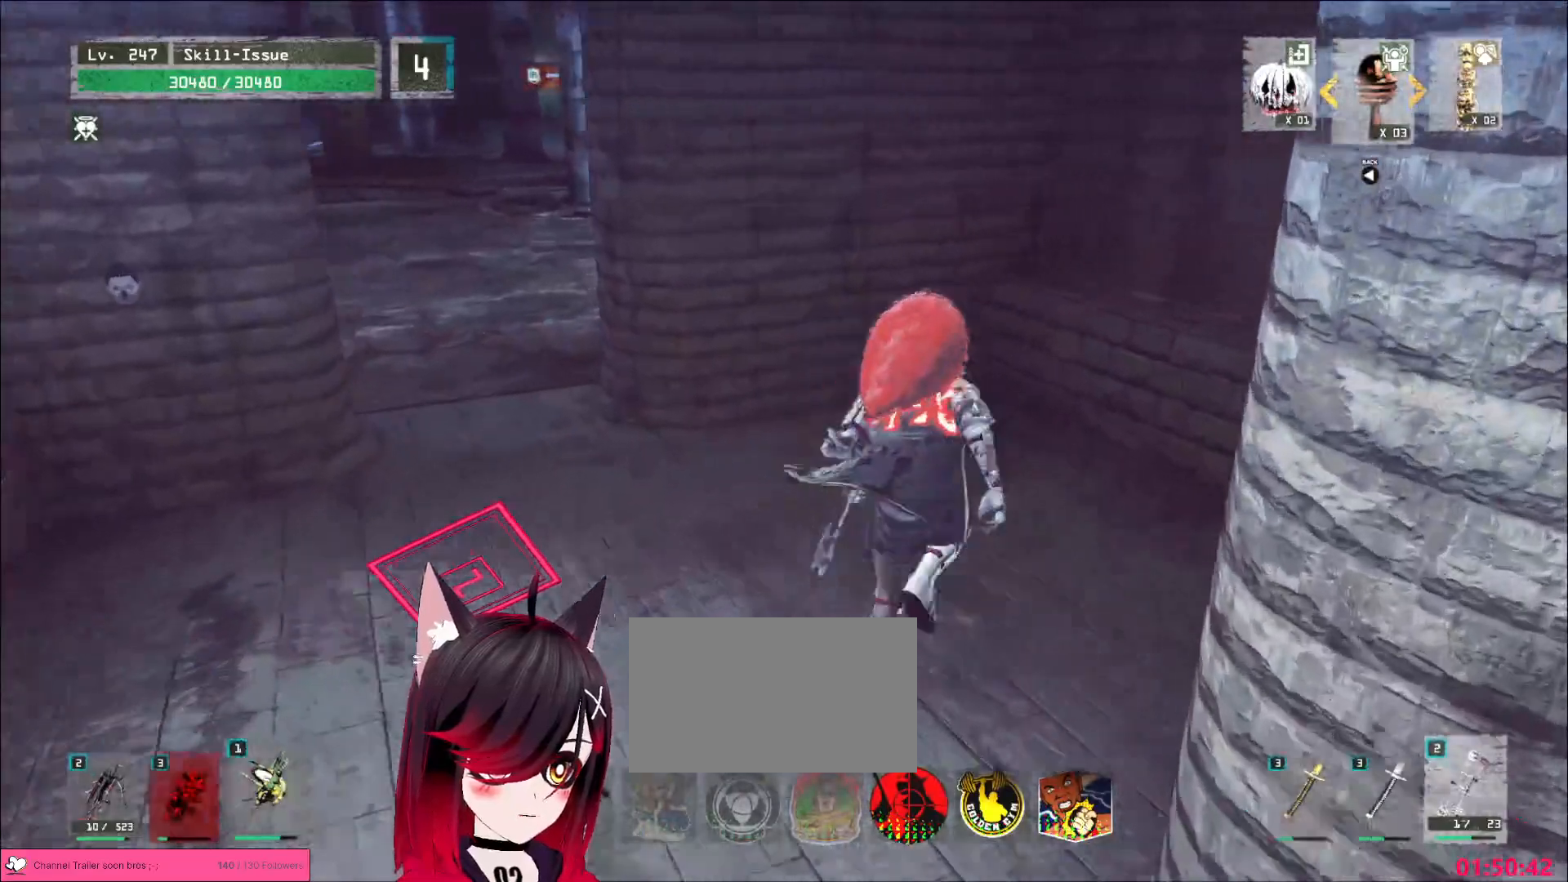
{"keys": ["2"], "mouse": [], "events": [[333, "w", "up"], [467, "2", "down"]]}
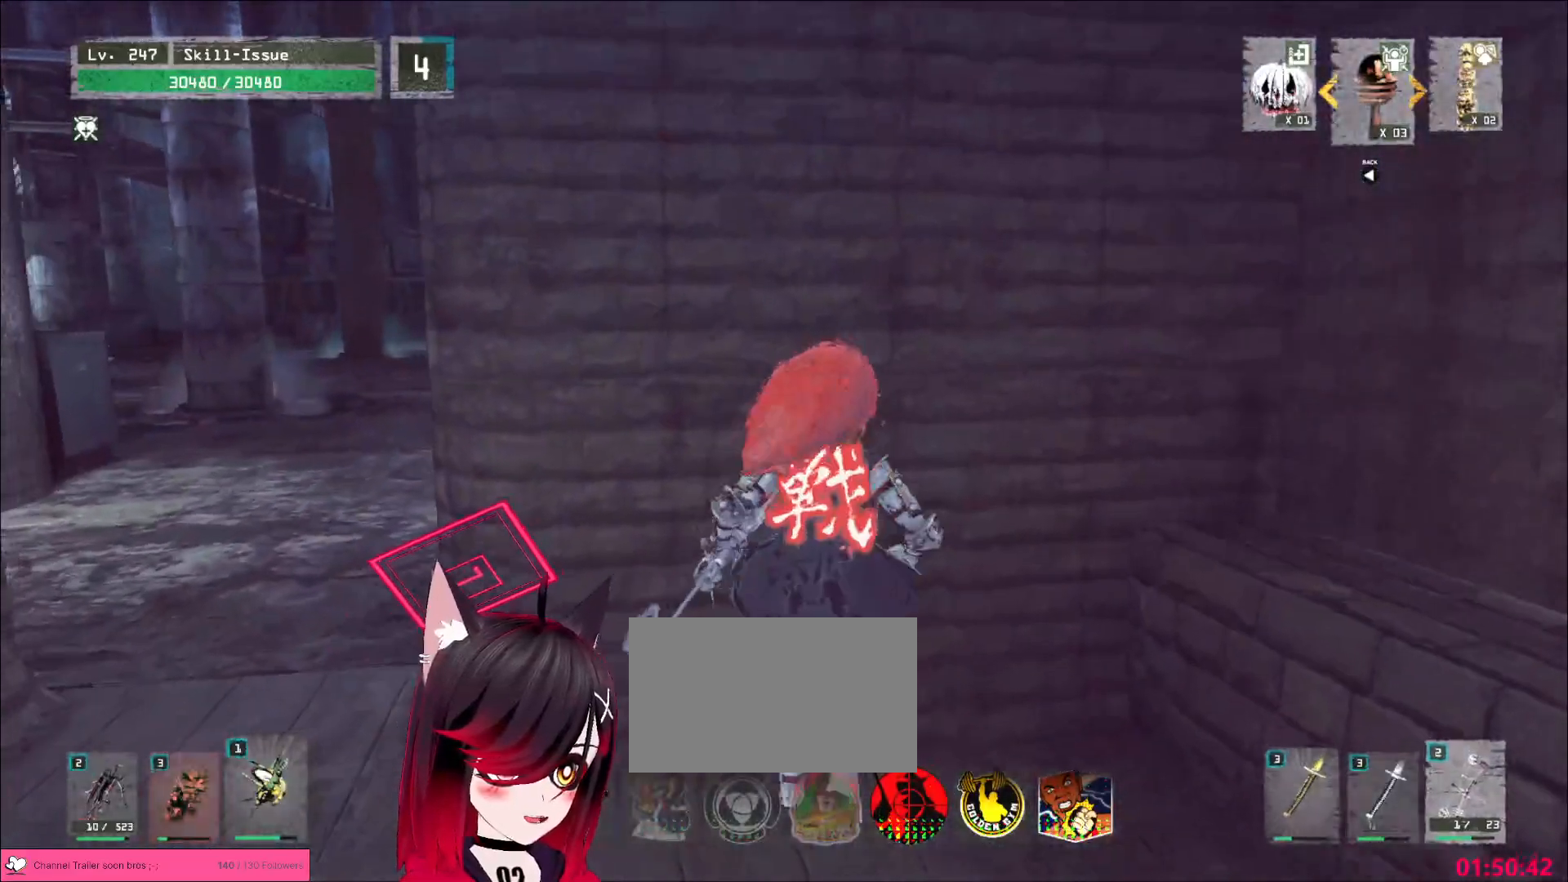
{"keys": [], "mouse": [], "events": [[33, "2", "up"], [200, "a", "down"], [350, "a", "up"]]}
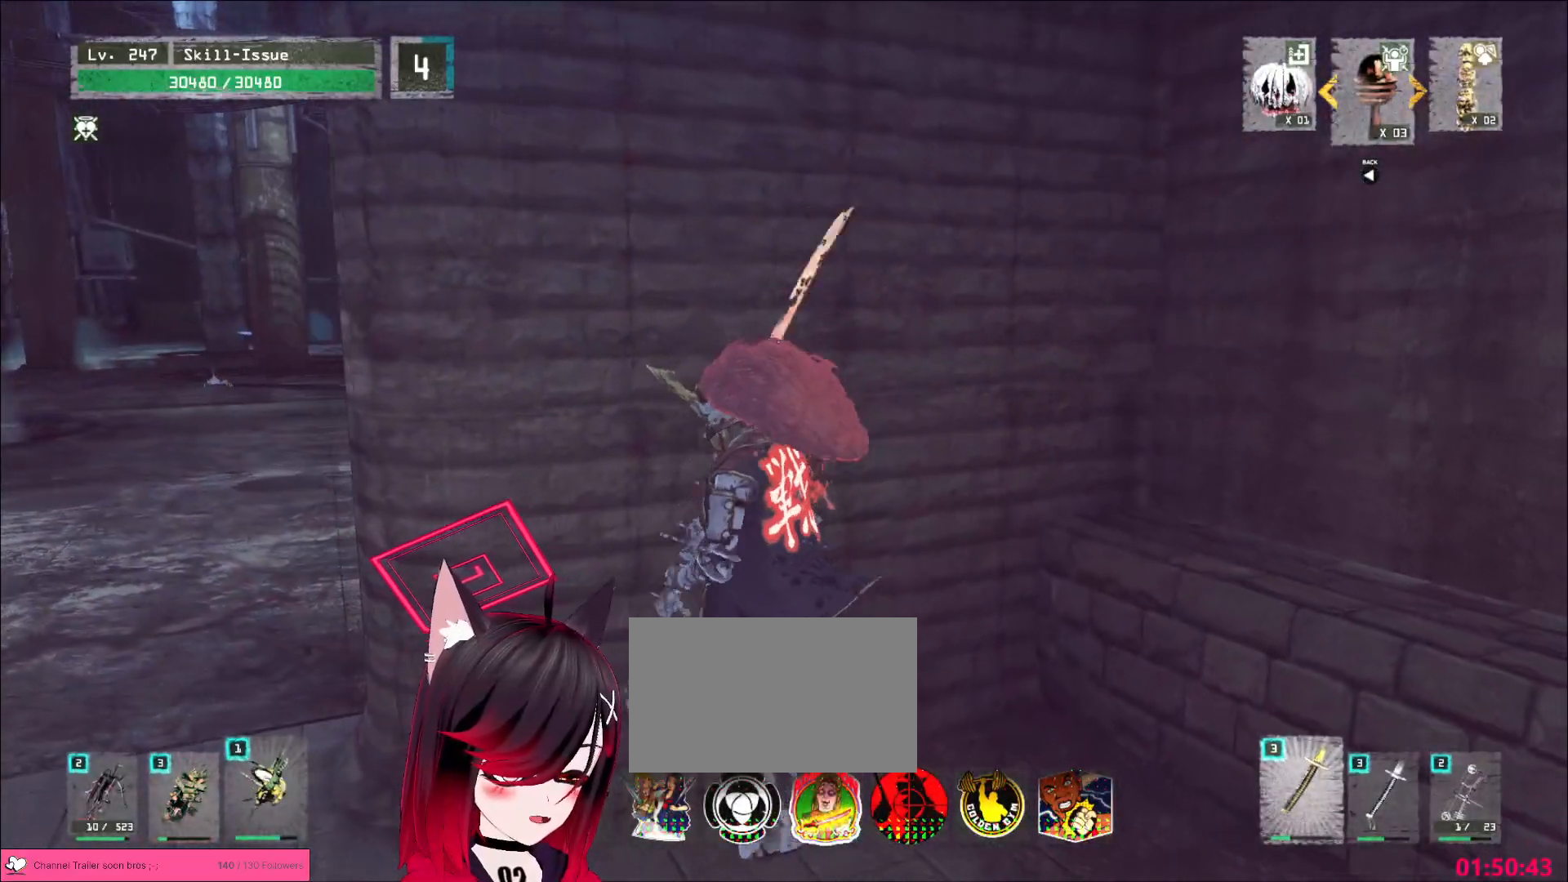
{"keys": [], "mouse": [], "events": []}
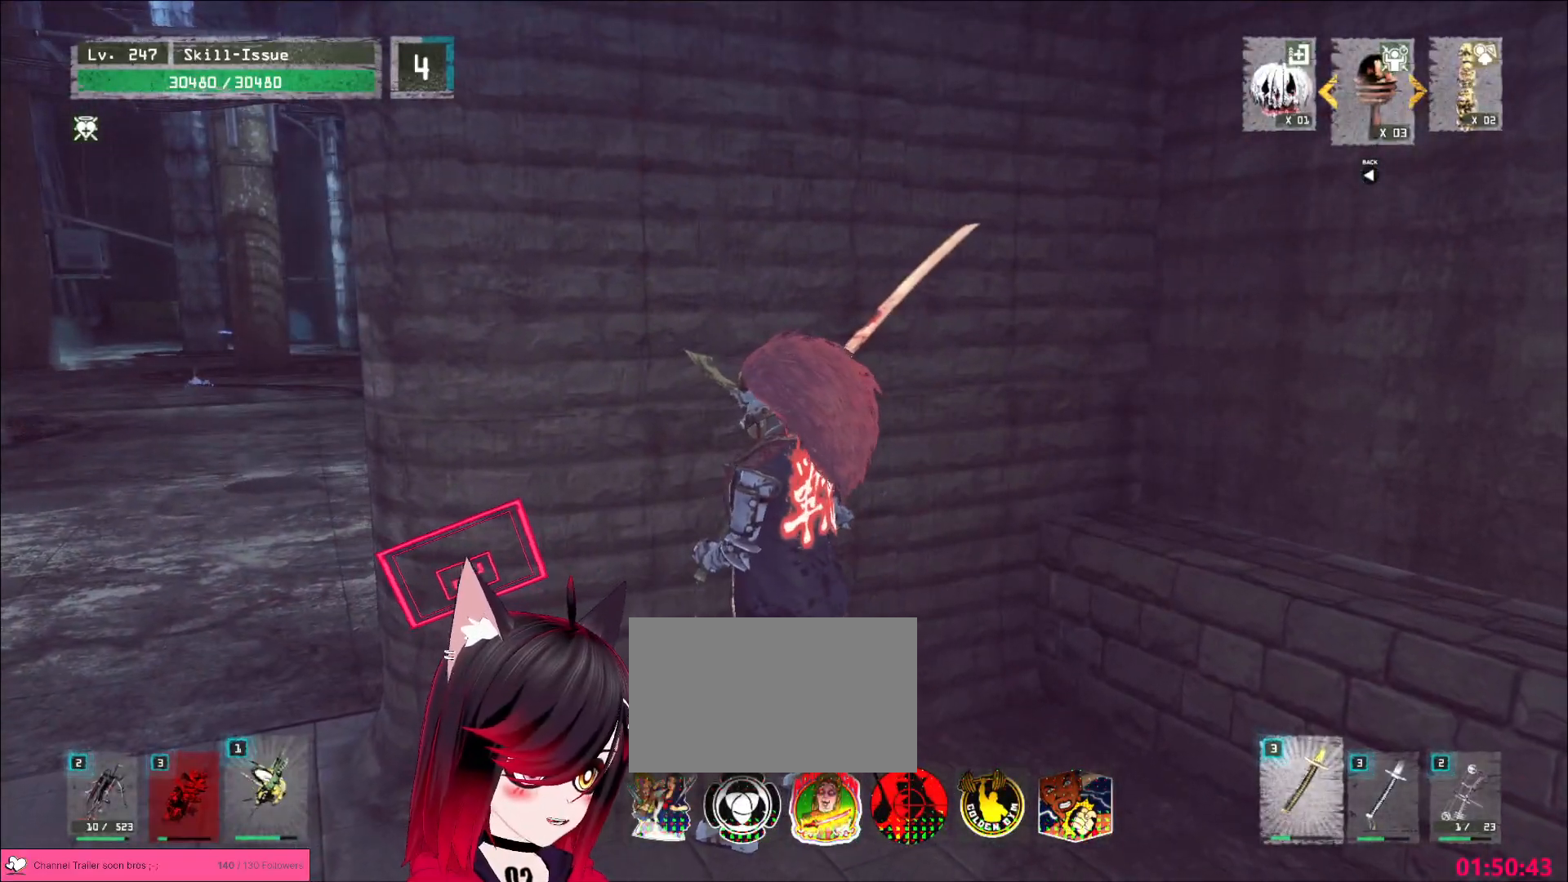
{"keys": [], "mouse": [], "events": []}
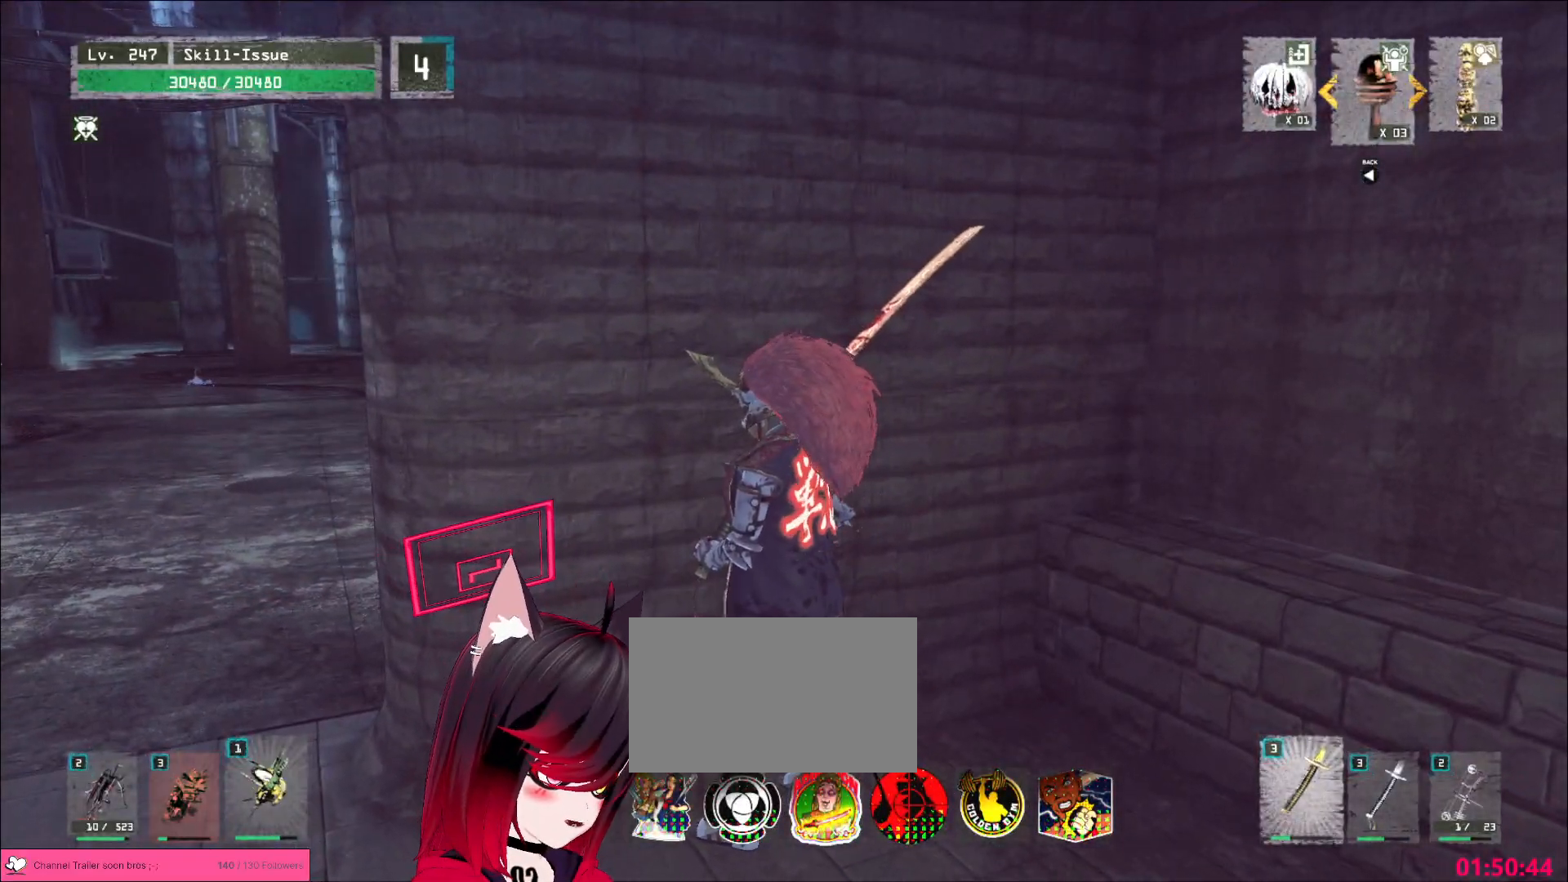
{"keys": [], "mouse": [], "events": []}
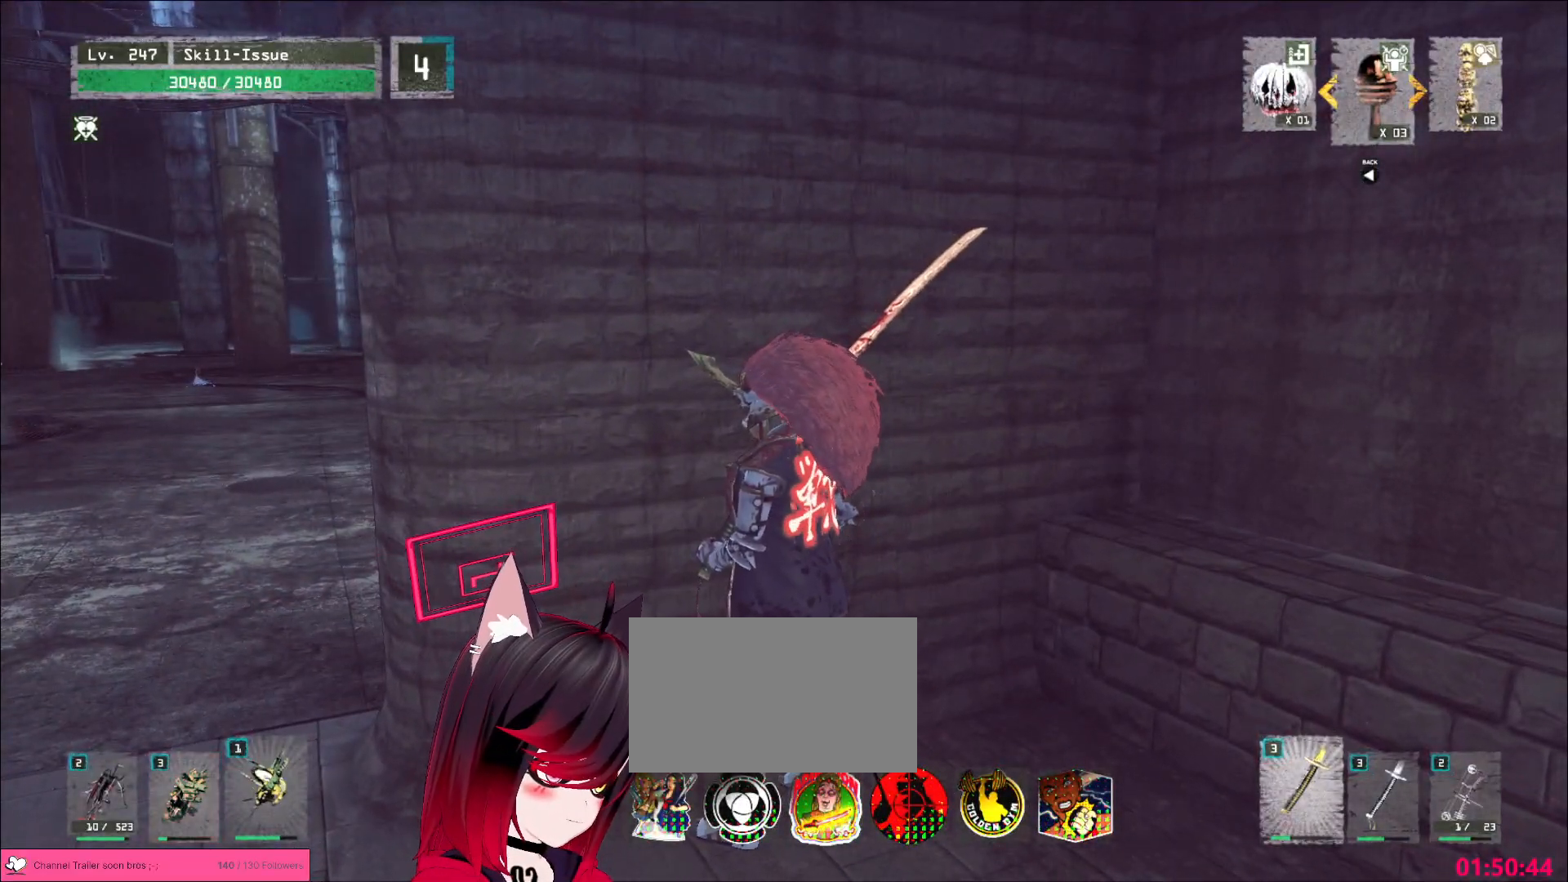
{"keys": [], "mouse": [], "events": [[217, "a", "down"], [367, "a", "up"]]}
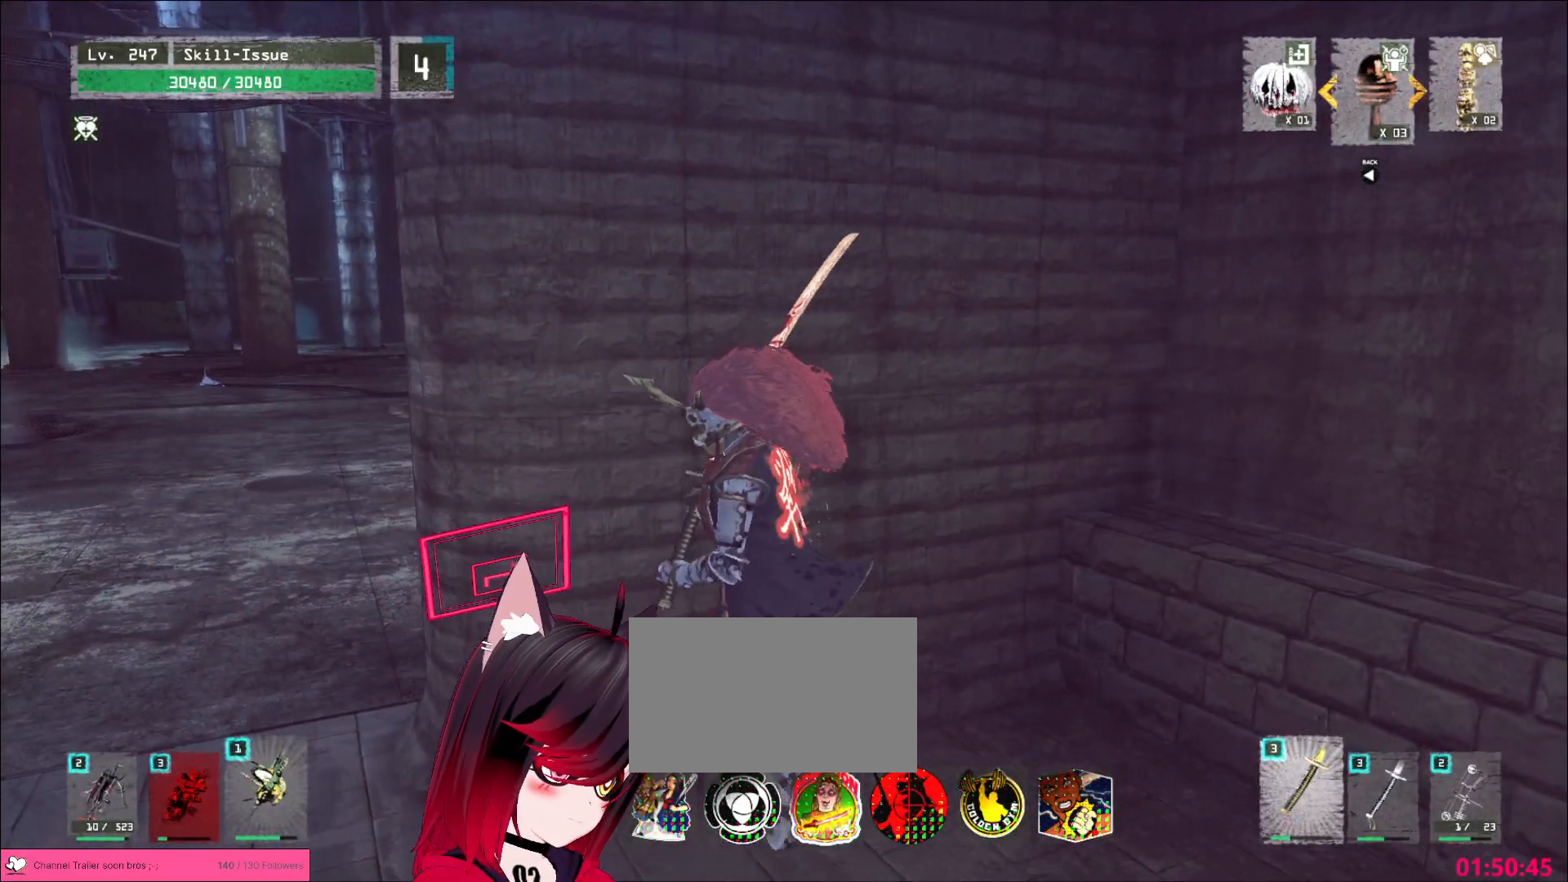
{"keys": [], "mouse": [], "events": [[183, "a", "down"], [267, "a", "up"]]}
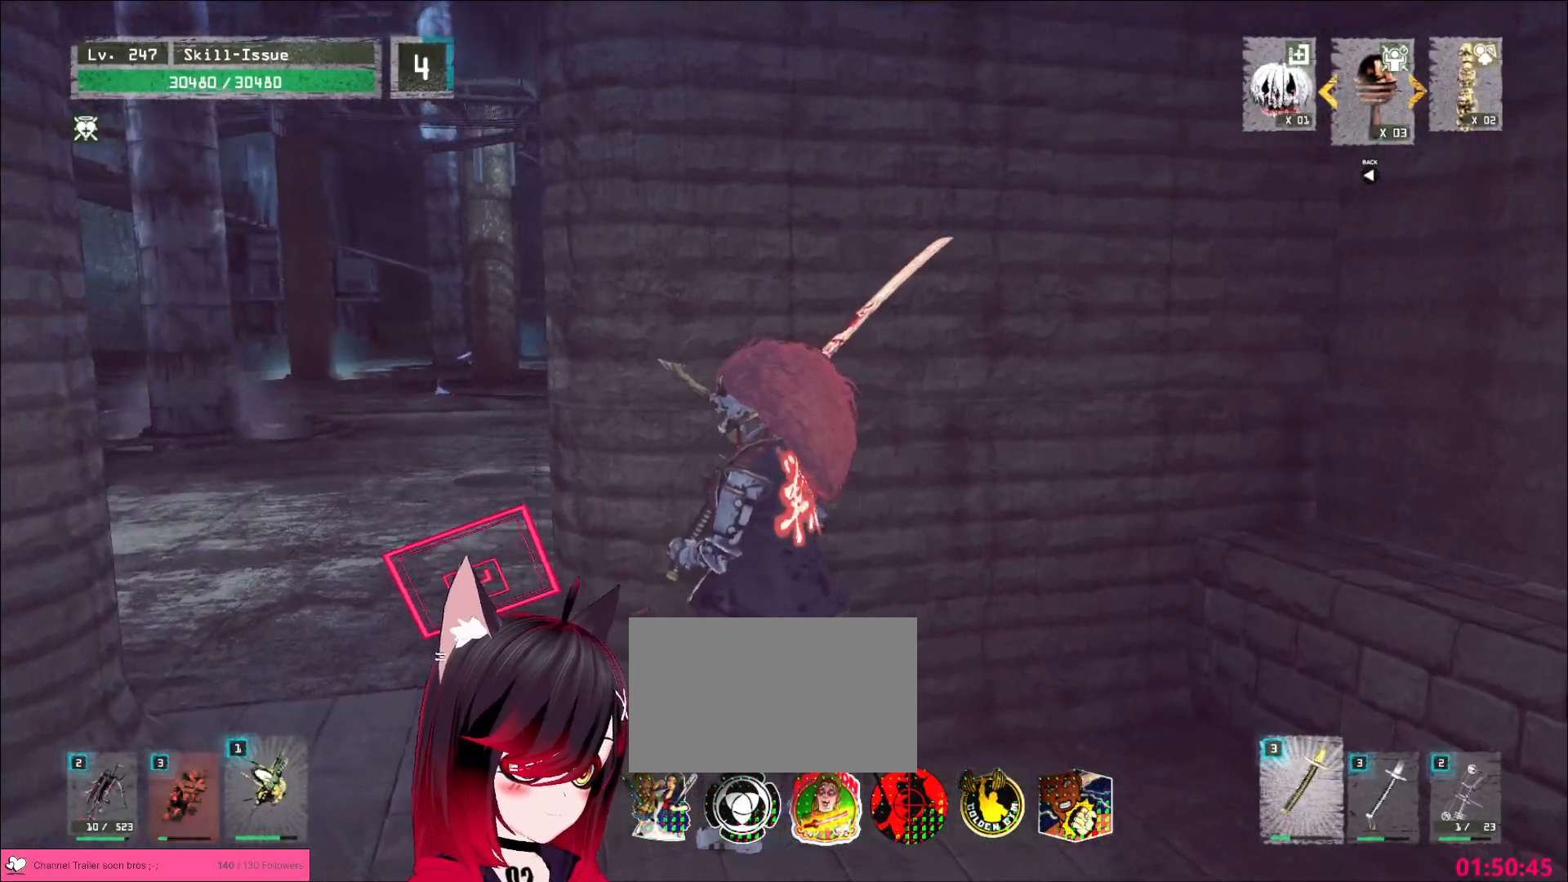
{"keys": [], "mouse": [], "events": []}
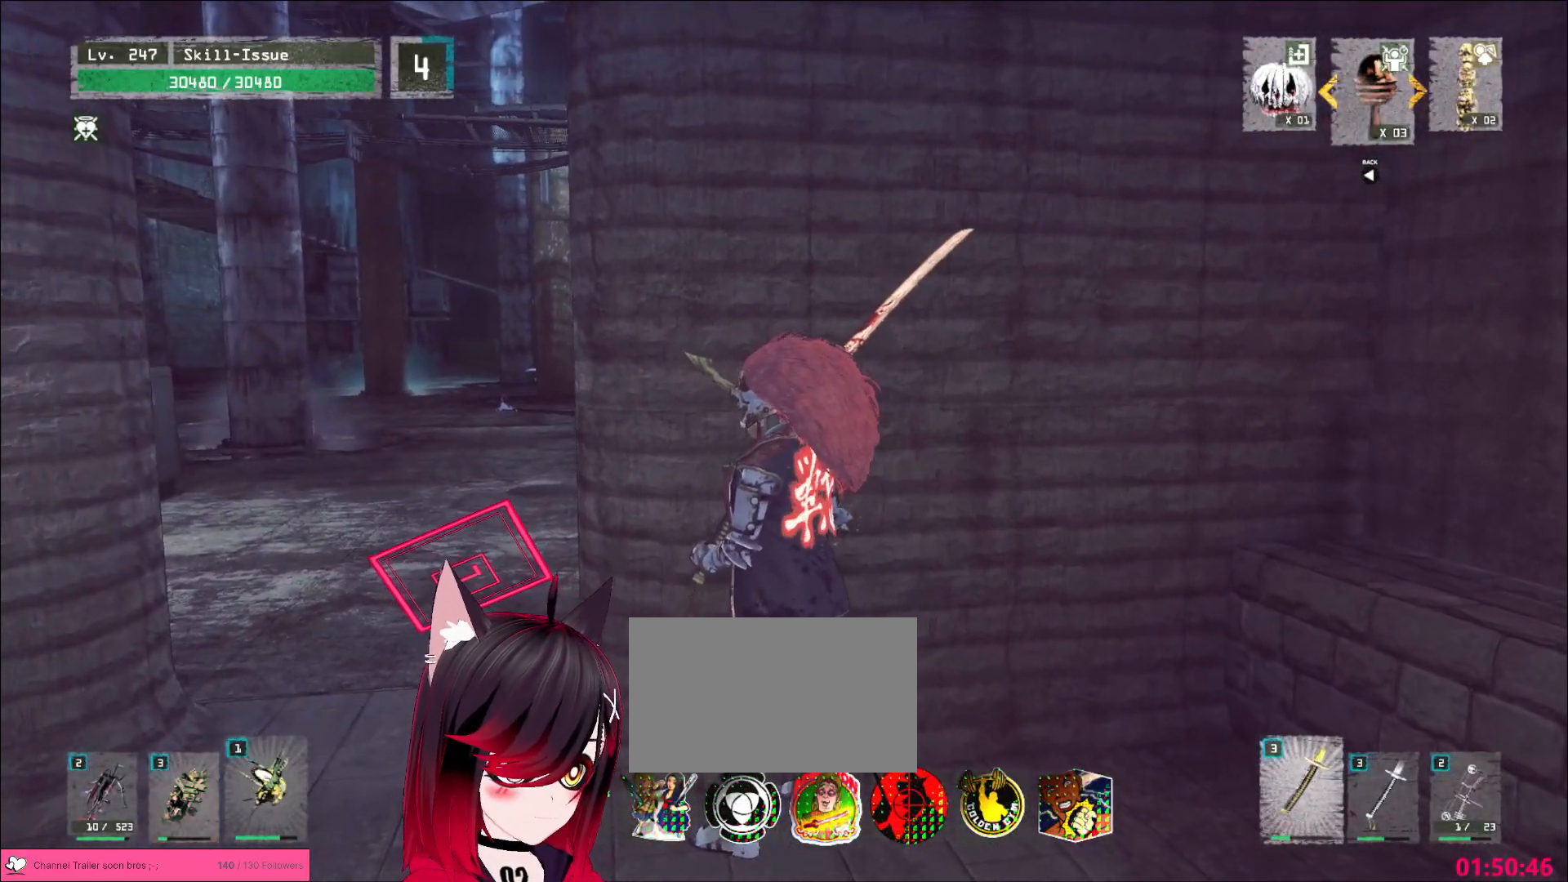
{"keys": [], "mouse": [], "events": []}
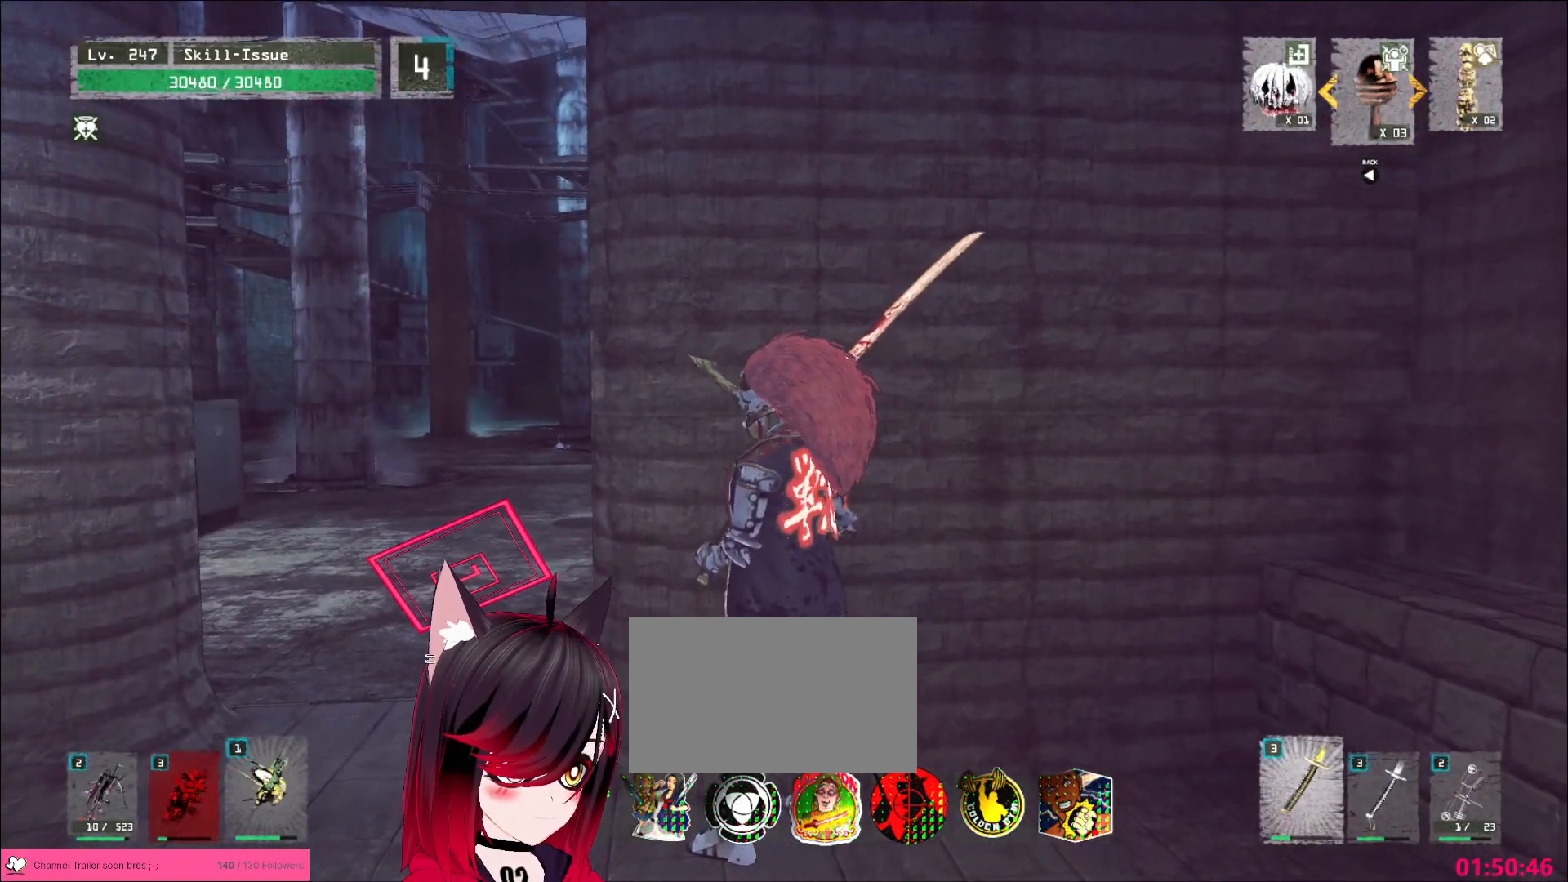
{"keys": [], "mouse": [], "events": []}